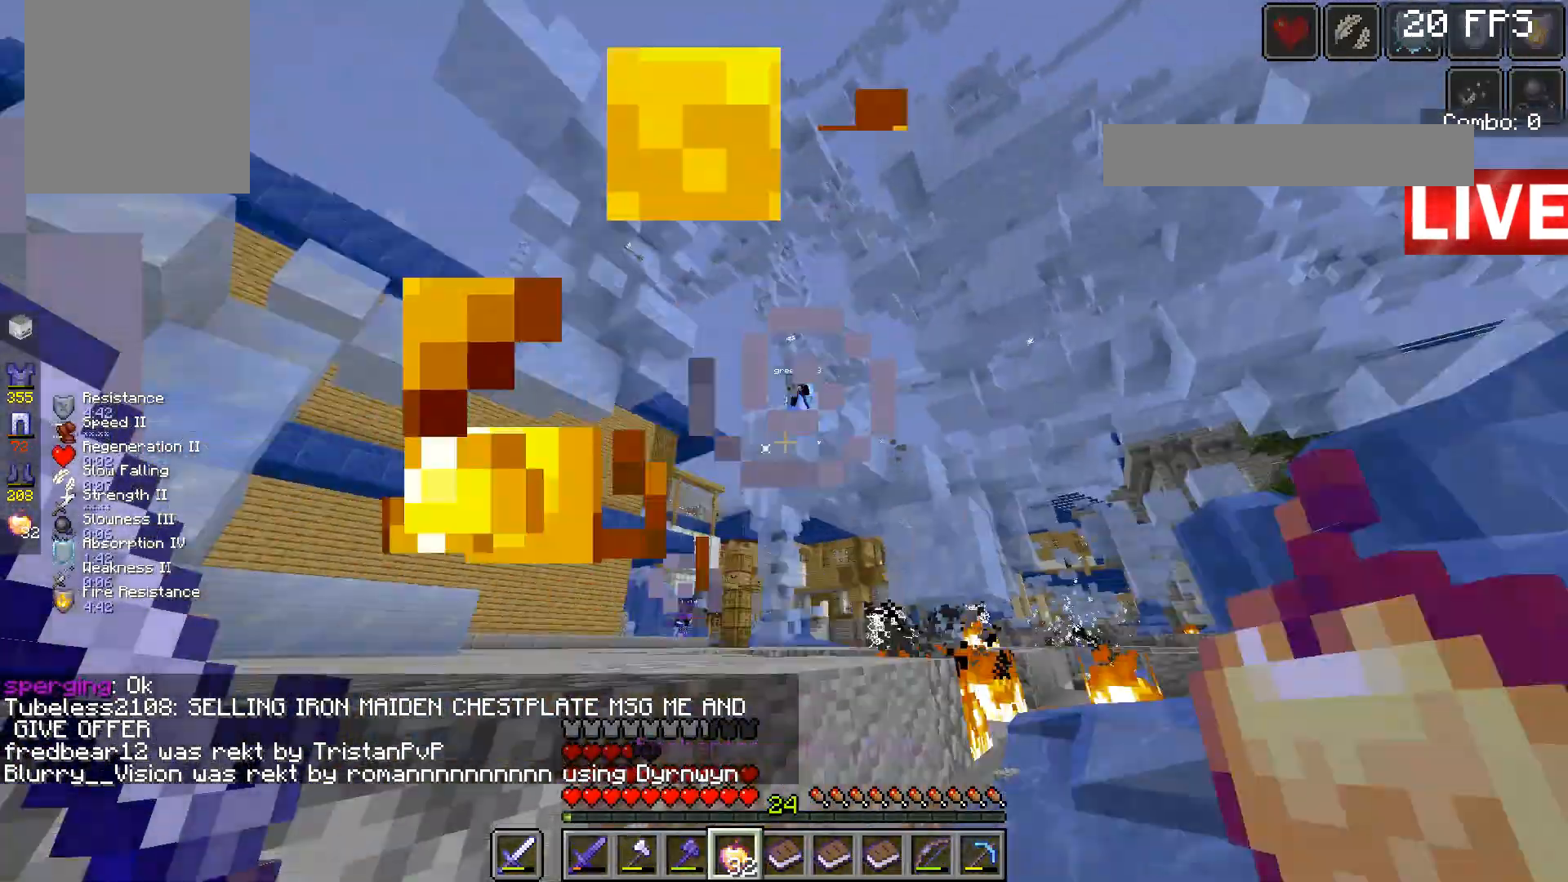
Gameplay with keyboard and mouse; each line is a JSON object with the keys and mouse buttons held at the frame after it. "events" lists presses ("down") and releases ("up") of "a", "d", "s", "space", "w", "mouse_left" and "mouse_right" between this image and that frame as [ms after this image, input, new state], when the widget could be followed in between. "mouse_left", "mouse_right" = the "left", "right" buttons of the "mouse" list. No other keys are recorded. Fast repeated clicks can show as one long hold. Mouse movement is not recorded.
{"keys": ["d"], "mouse": [], "events": [[67, "w", "down"], [267, "mouse_right", "up"], [267, "space", "down"], [467, "space", "up"], [500, "w", "up"]]}
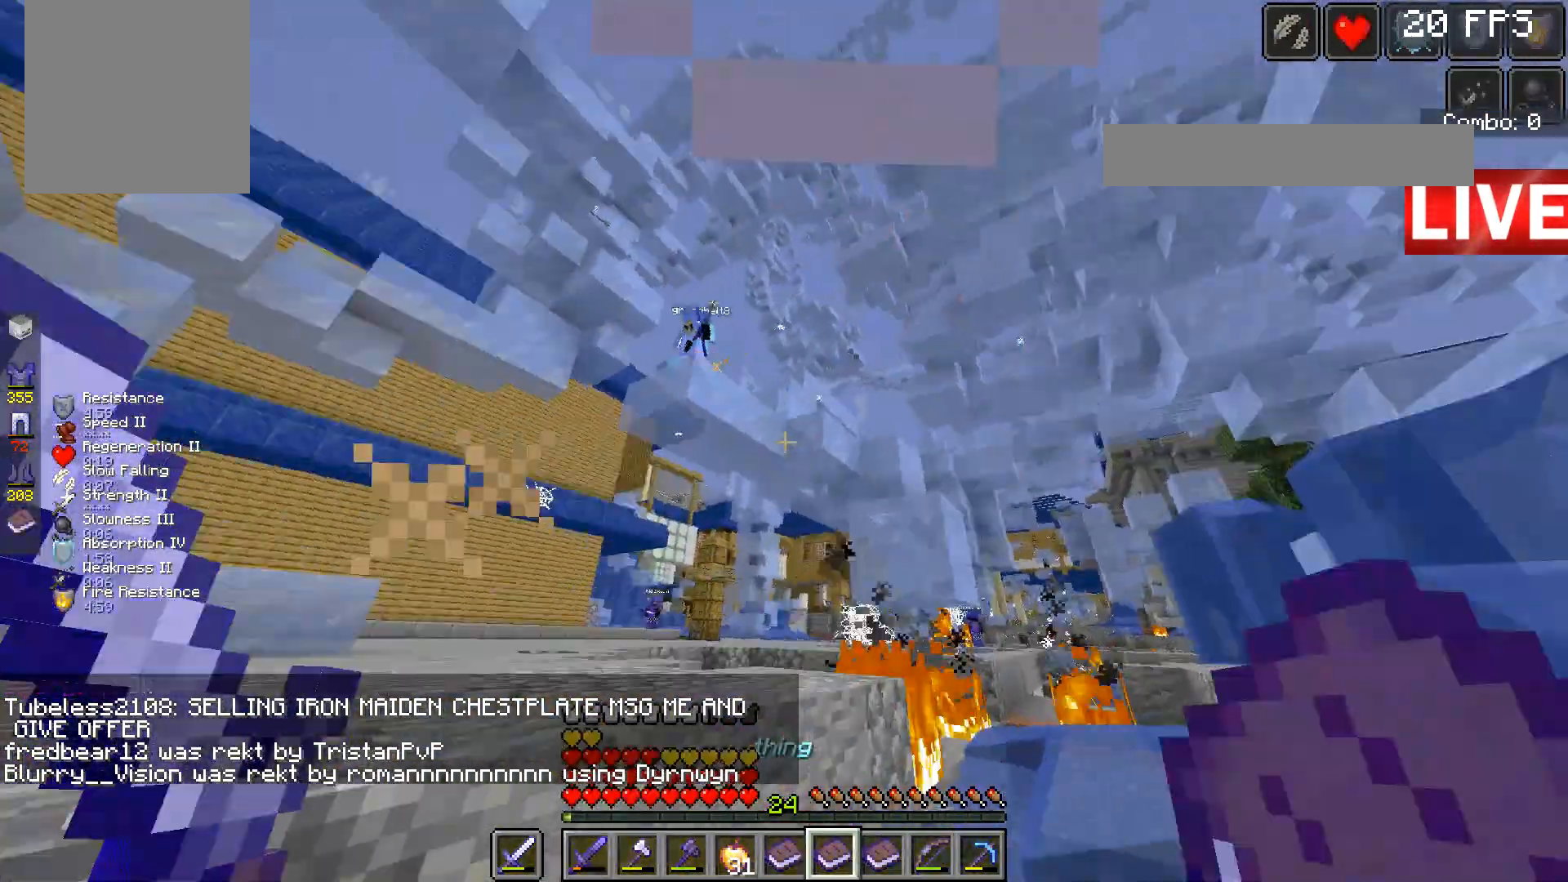
{"keys": ["d"], "mouse": [], "events": []}
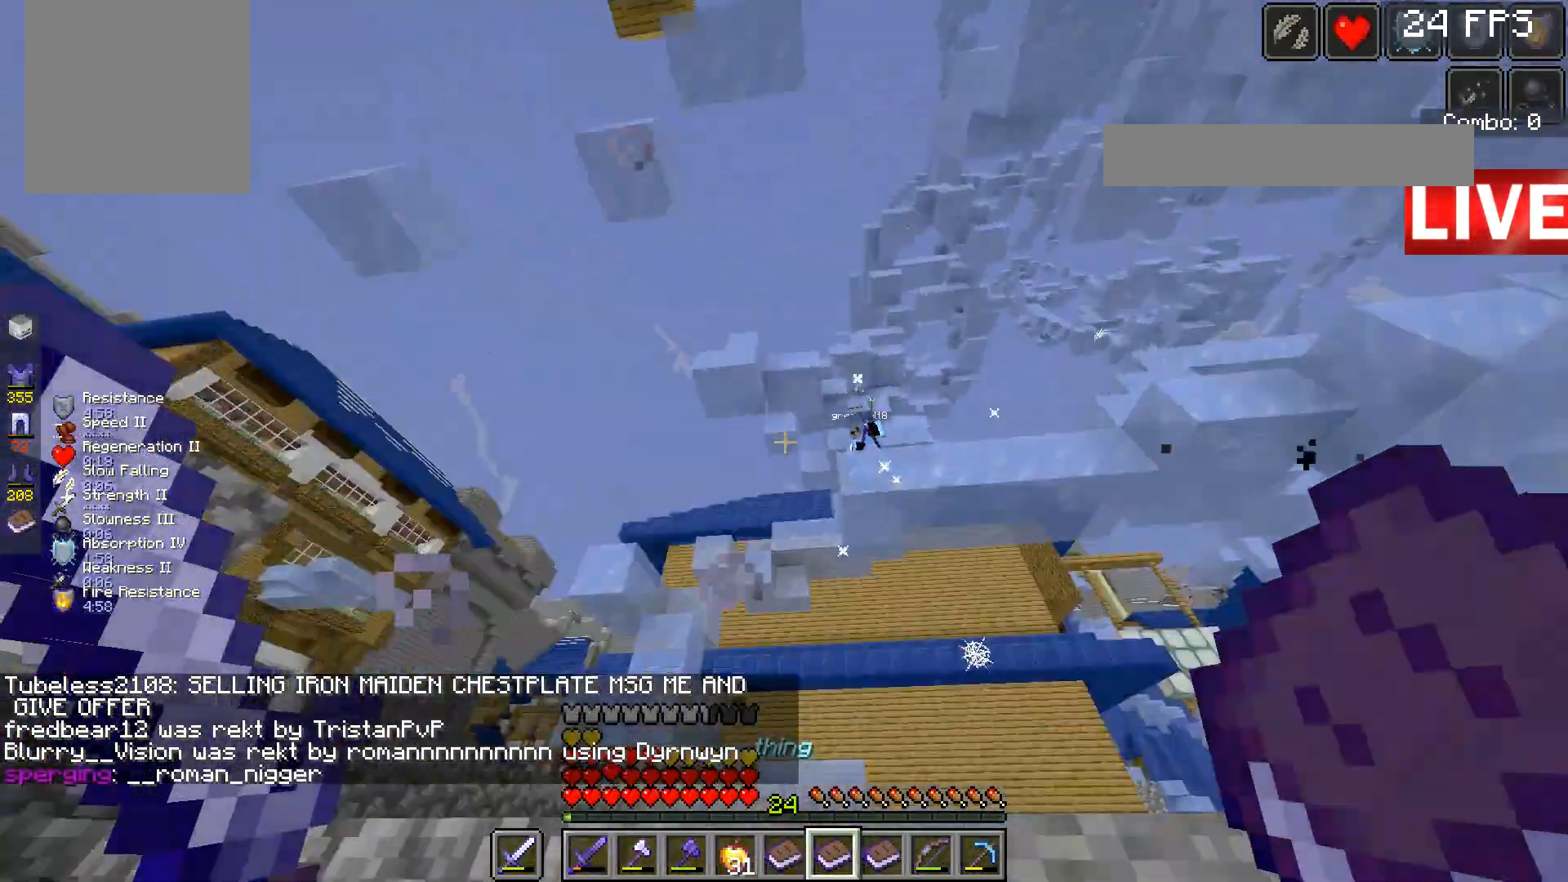
{"keys": ["d", "s"], "mouse": [], "events": [[33, "mouse_right", "down"], [133, "mouse_right", "up"], [500, "s", "down"]]}
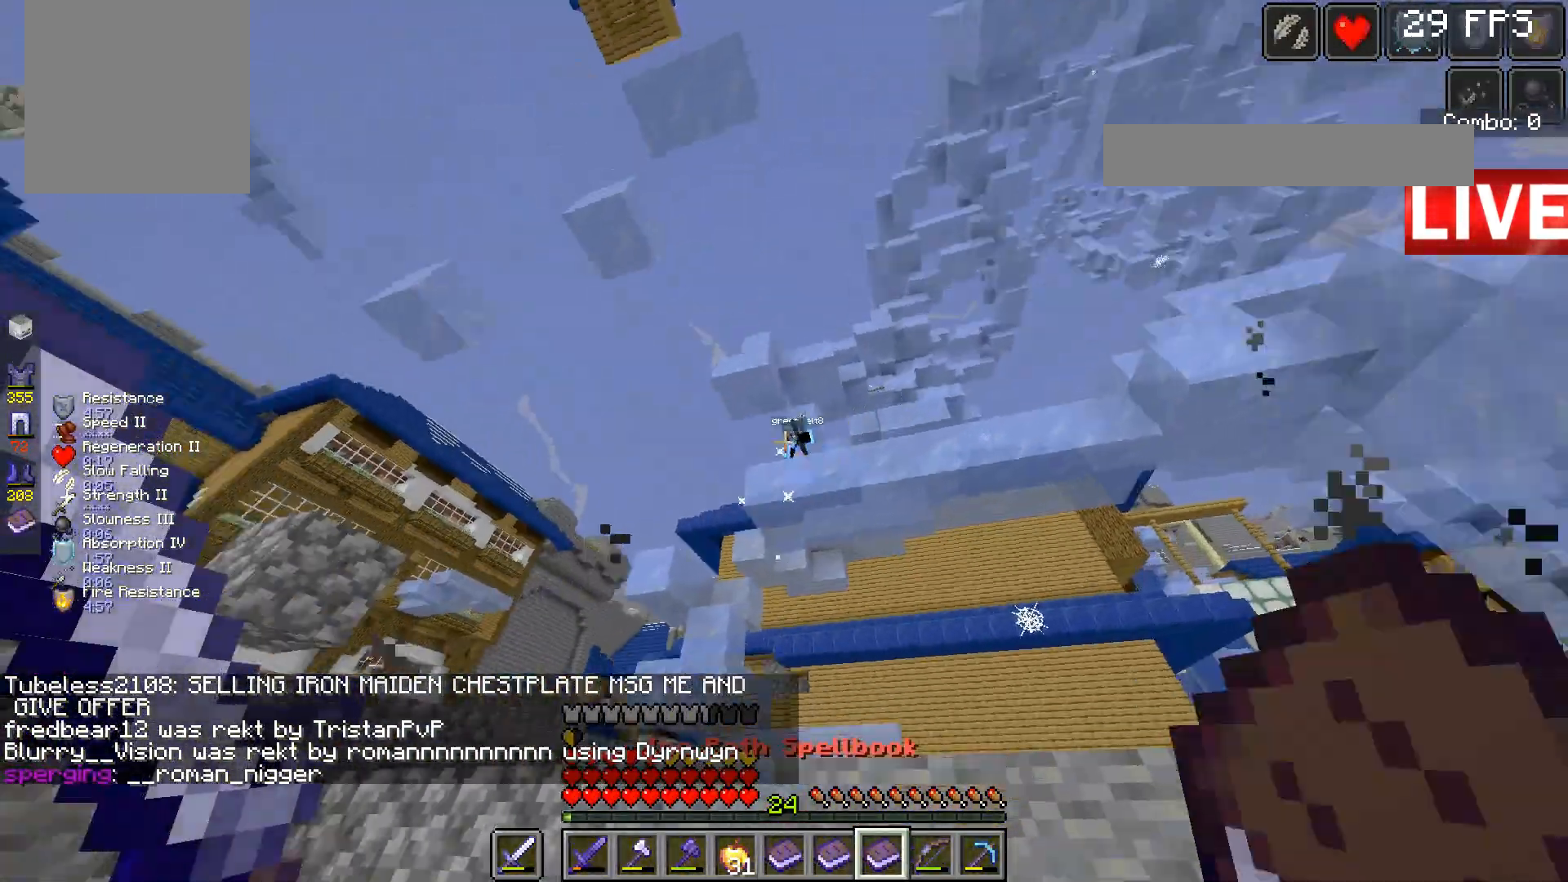
{"keys": ["d", "s"], "mouse": [], "events": [[100, "mouse_right", "down"], [233, "mouse_right", "up"]]}
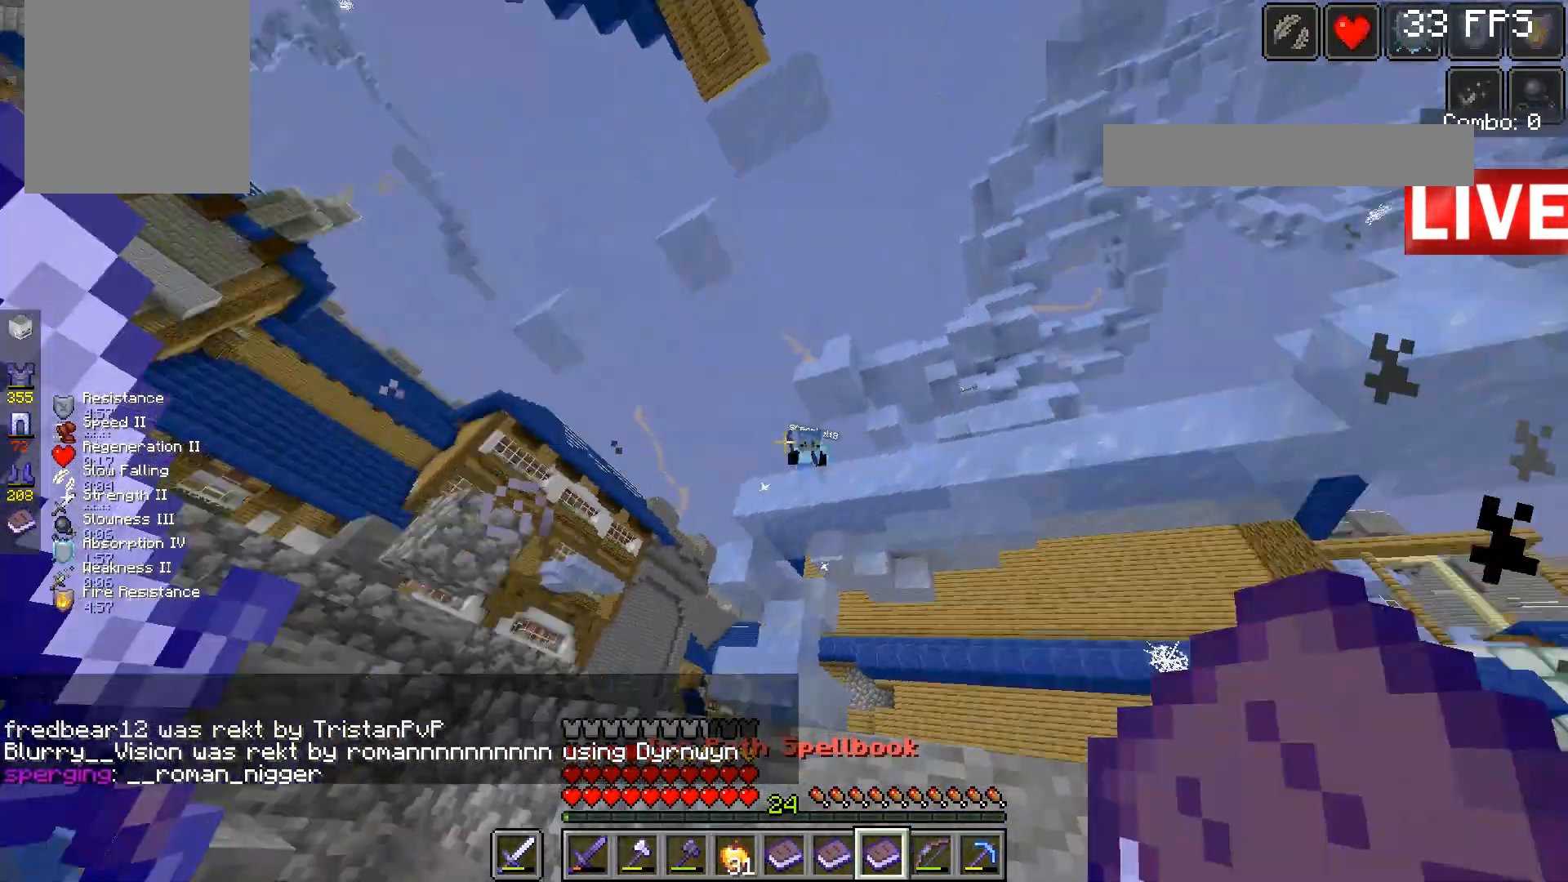
{"keys": ["d", "s"], "mouse": [], "events": []}
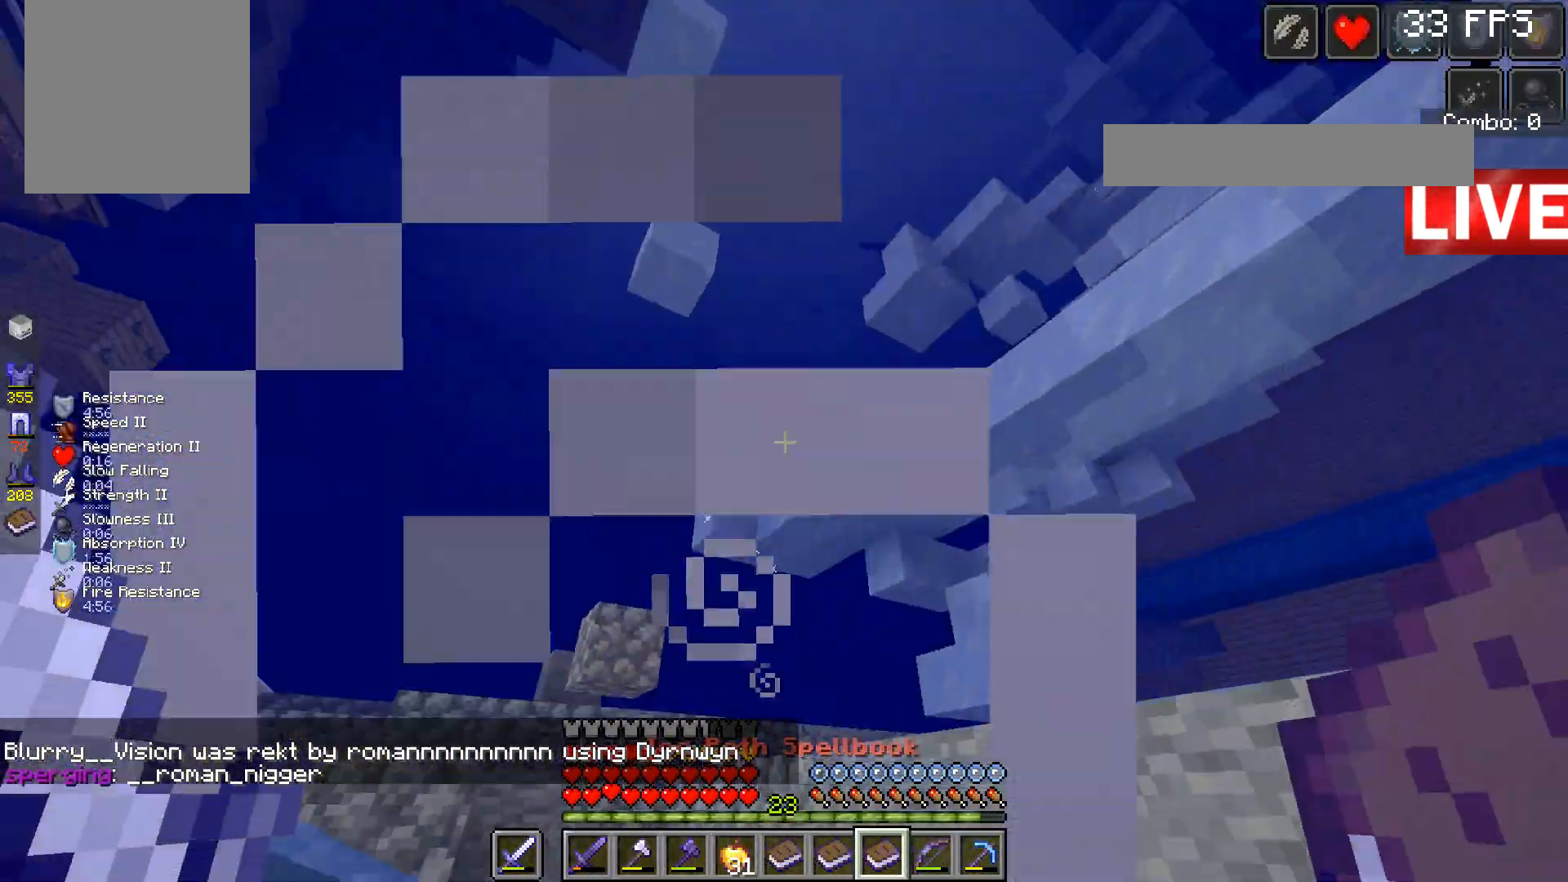
{"keys": ["d", "space"], "mouse": ["right"], "events": [[100, "space", "down"], [500, "mouse_right", "down"], [500, "s", "up"]]}
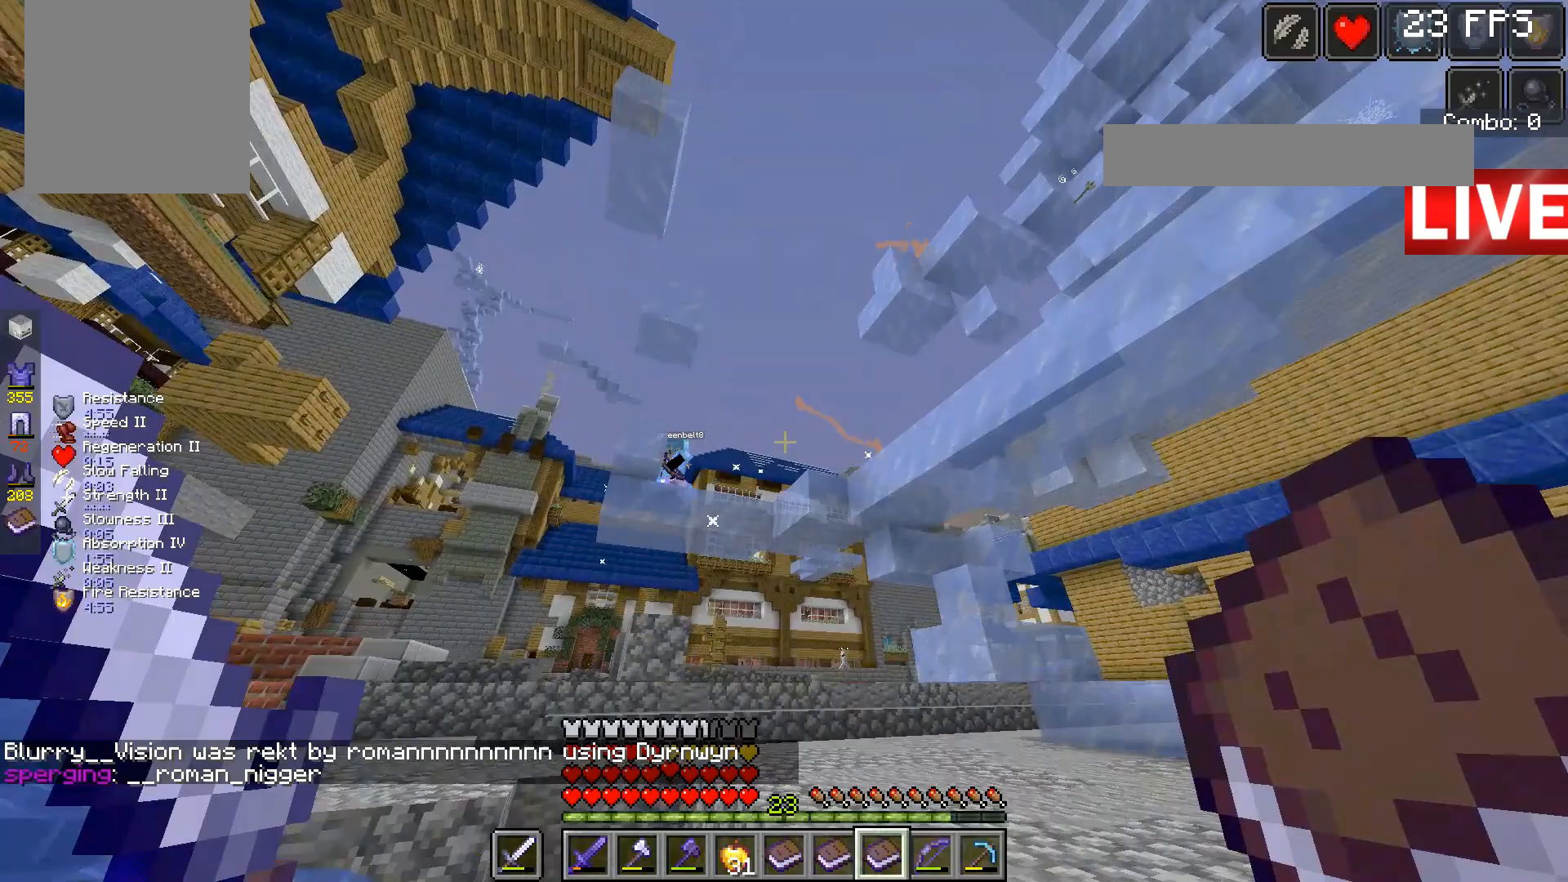
{"keys": ["a"], "mouse": [], "events": [[67, "mouse_right", "up"], [100, "a", "down"], [100, "d", "up"], [400, "space", "up"]]}
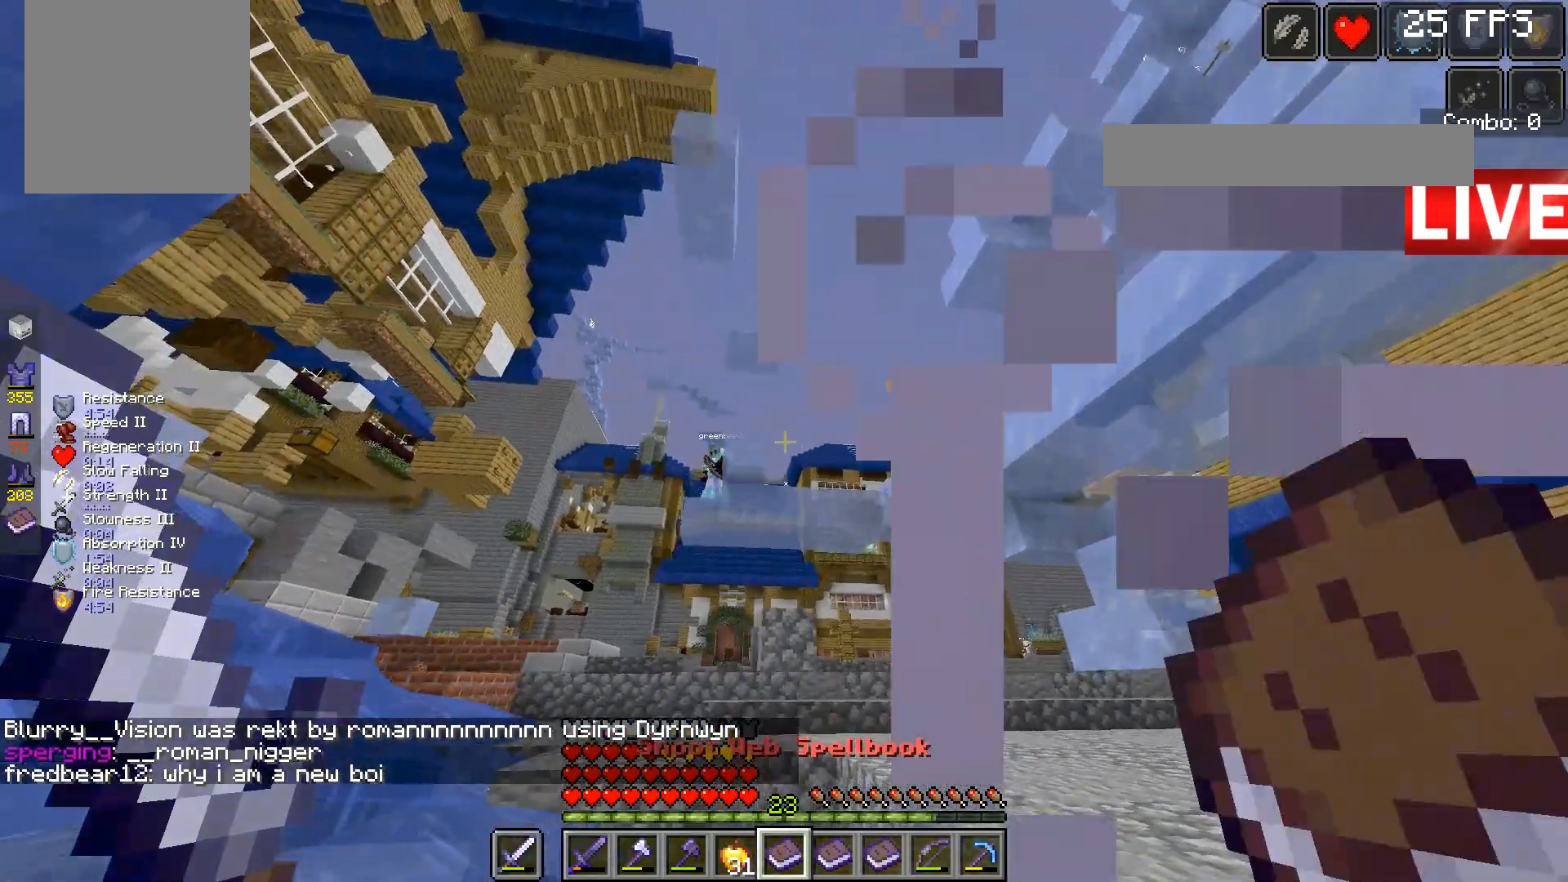
{"keys": ["a"], "mouse": [], "events": [[367, "mouse_right", "down"], [500, "mouse_right", "up"]]}
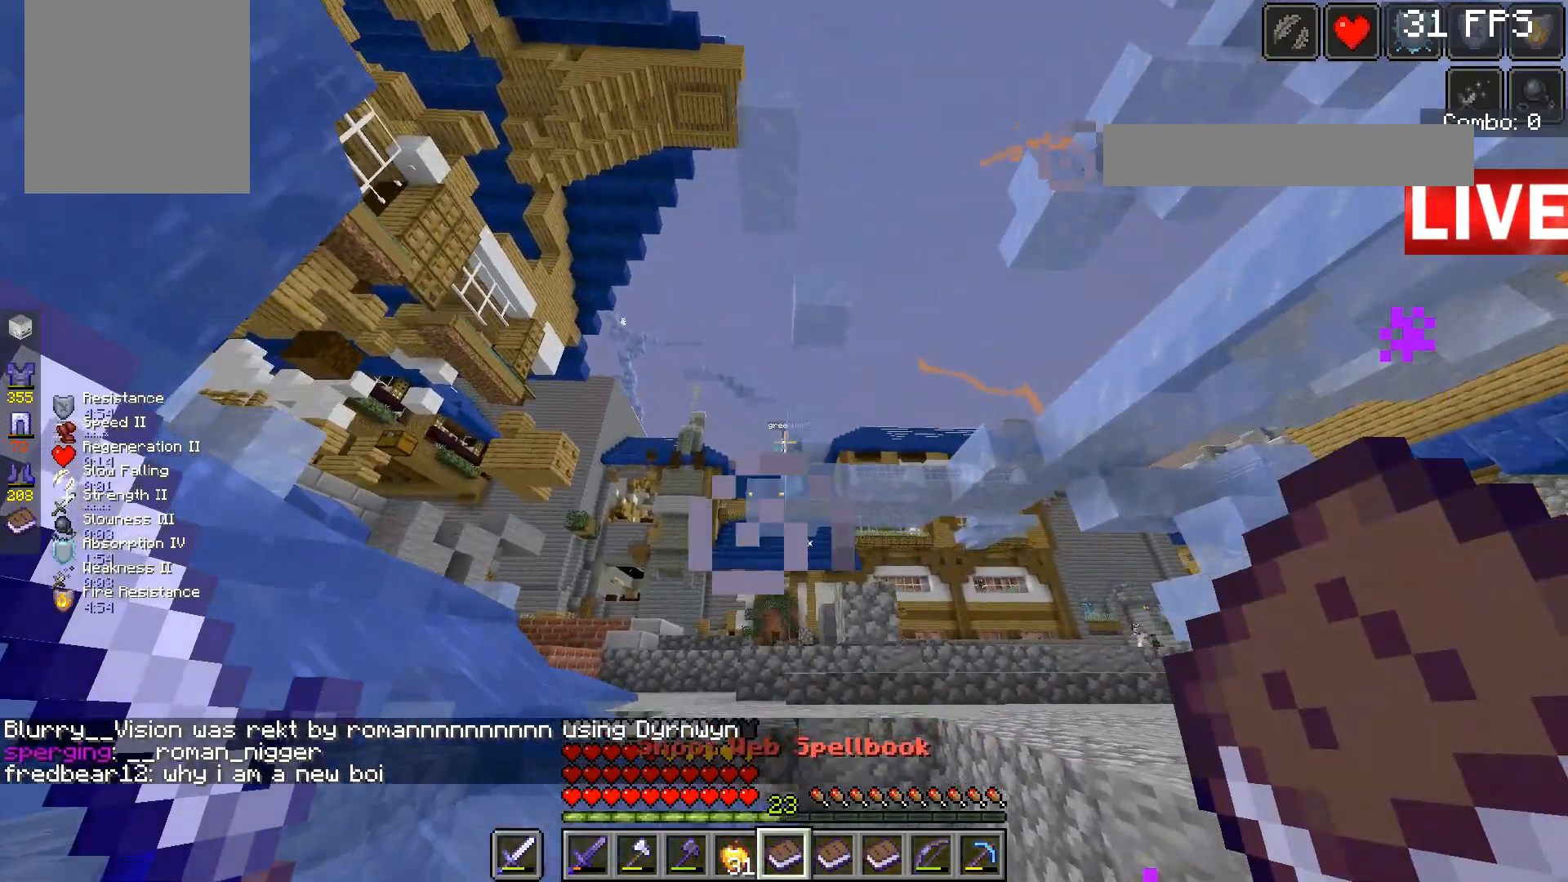
{"keys": ["a"], "mouse": [], "events": [[167, "a", "up"], [167, "w", "down"], [267, "d", "down"], [300, "a", "down"], [300, "w", "up"], [333, "d", "up"]]}
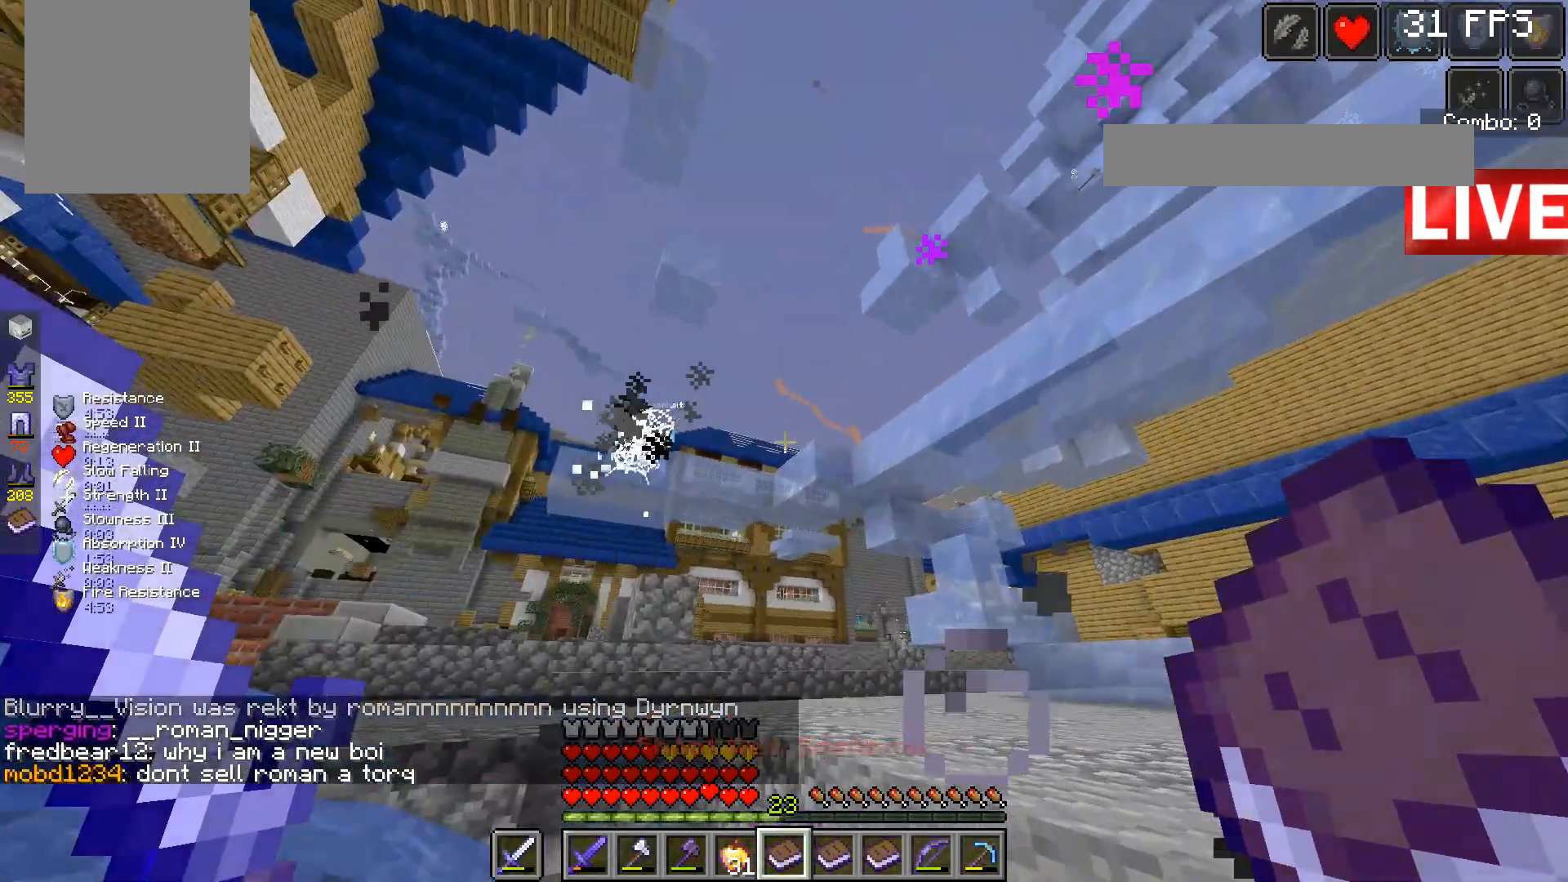
{"keys": ["a", "space"], "mouse": [], "events": [[233, "space", "down"]]}
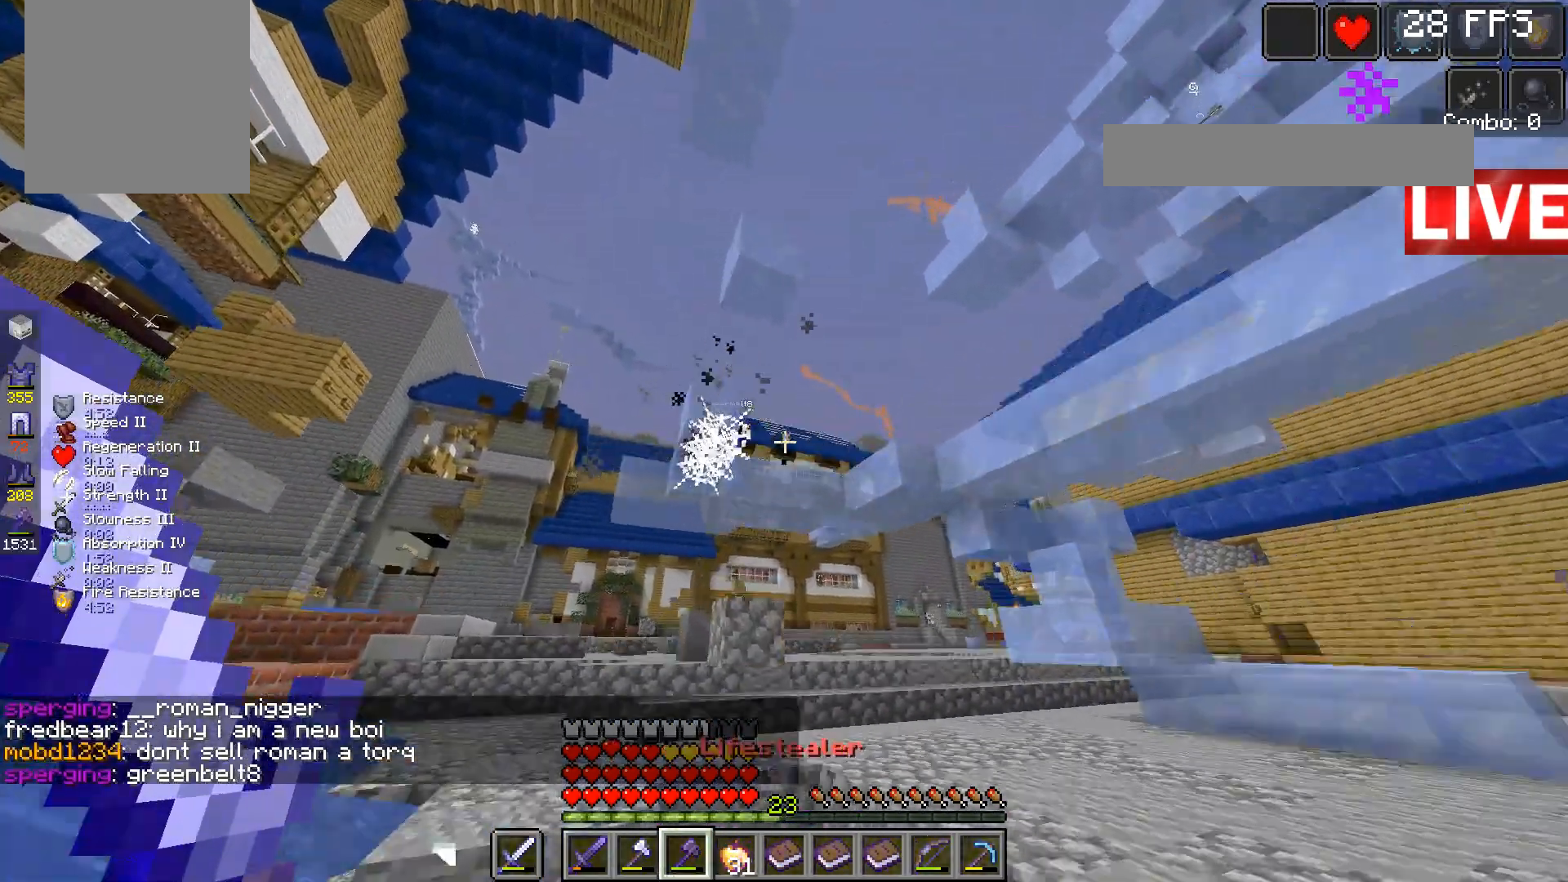
{"keys": ["a"], "mouse": [], "events": [[67, "space", "up"]]}
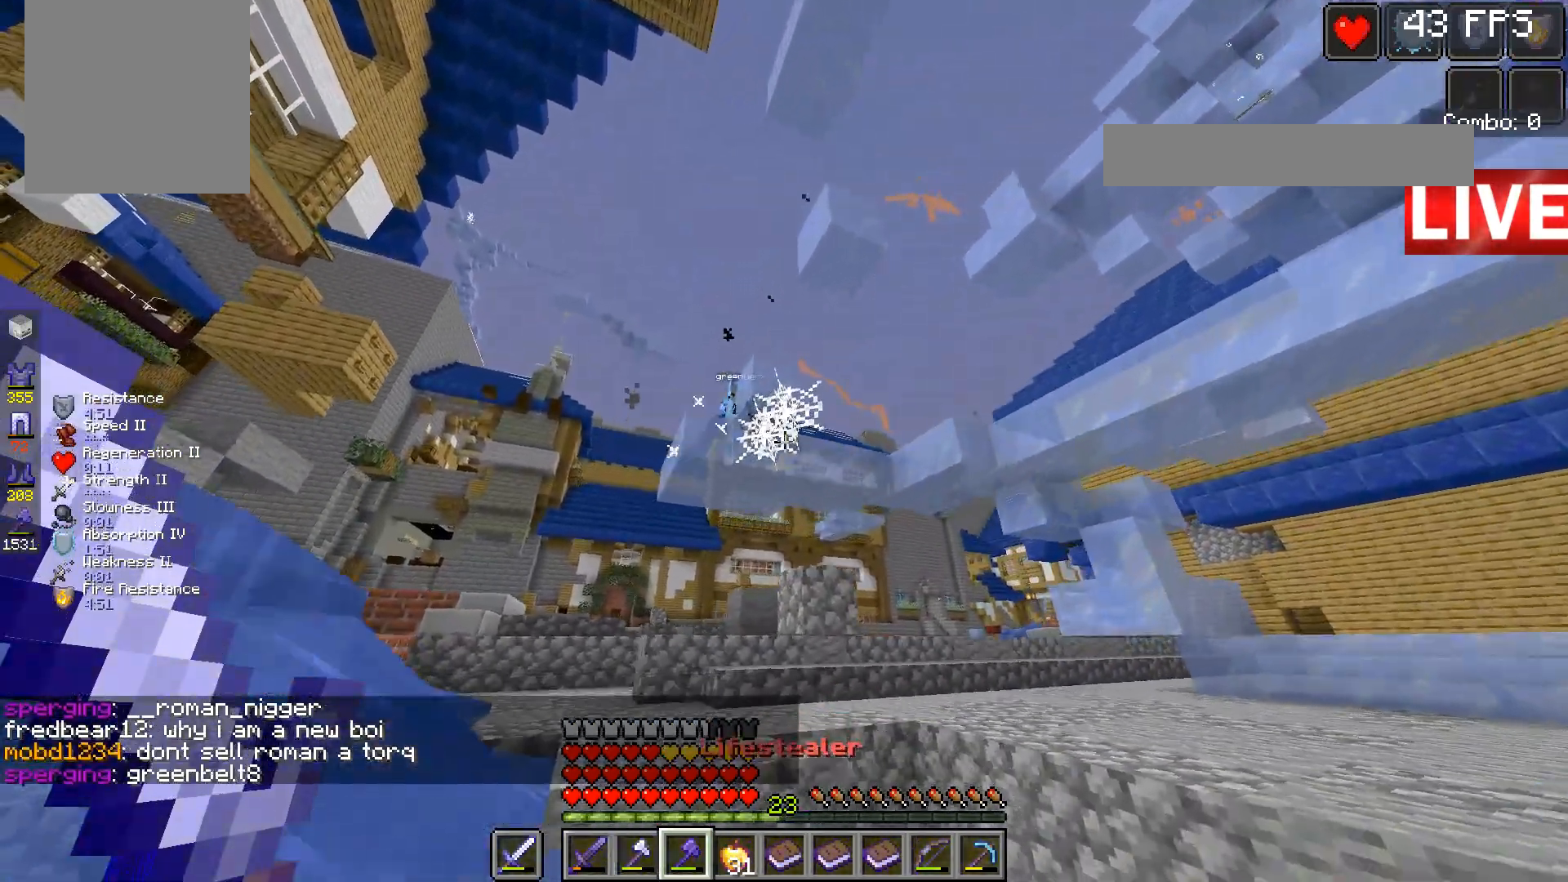
{"keys": ["a", "w"], "mouse": [], "events": [[100, "w", "down"]]}
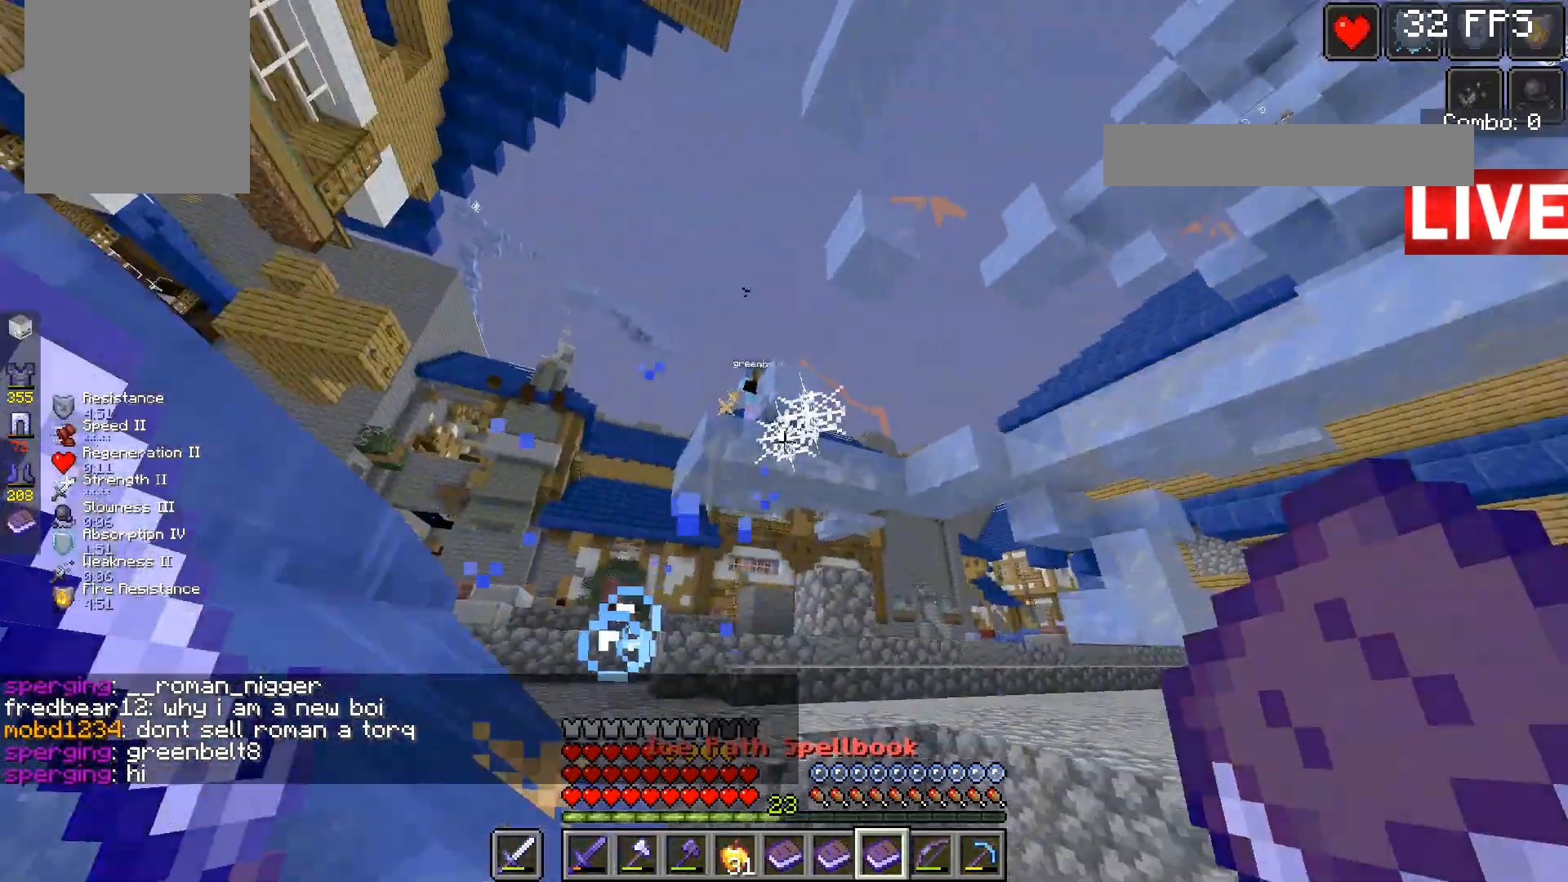
{"keys": ["a"], "mouse": ["right"], "events": [[200, "mouse_right", "down"], [233, "w", "up"]]}
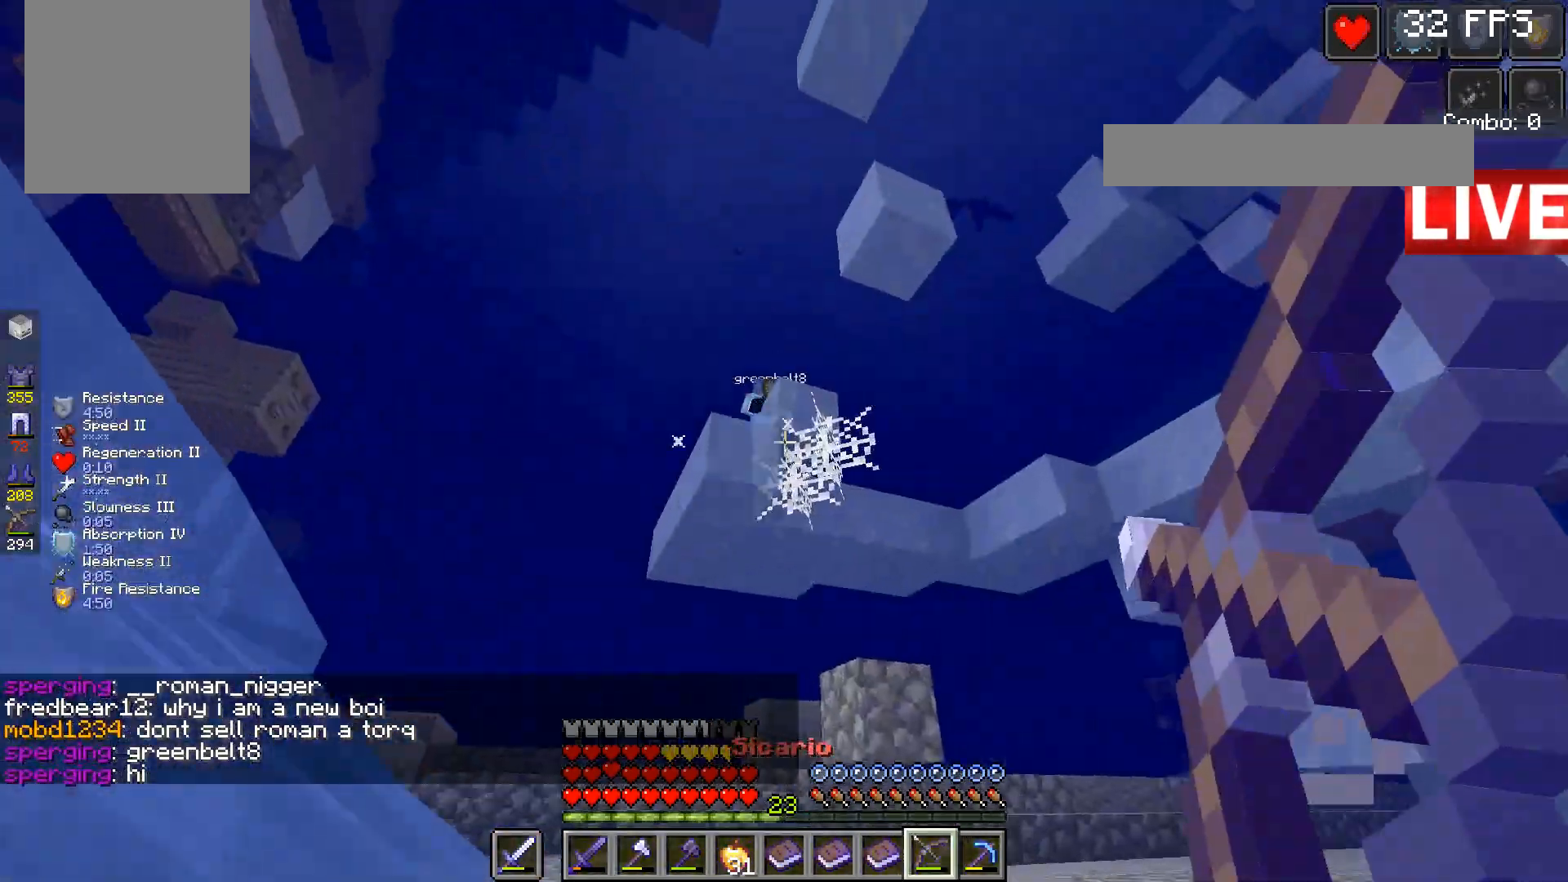
{"keys": ["a"], "mouse": ["right"], "events": []}
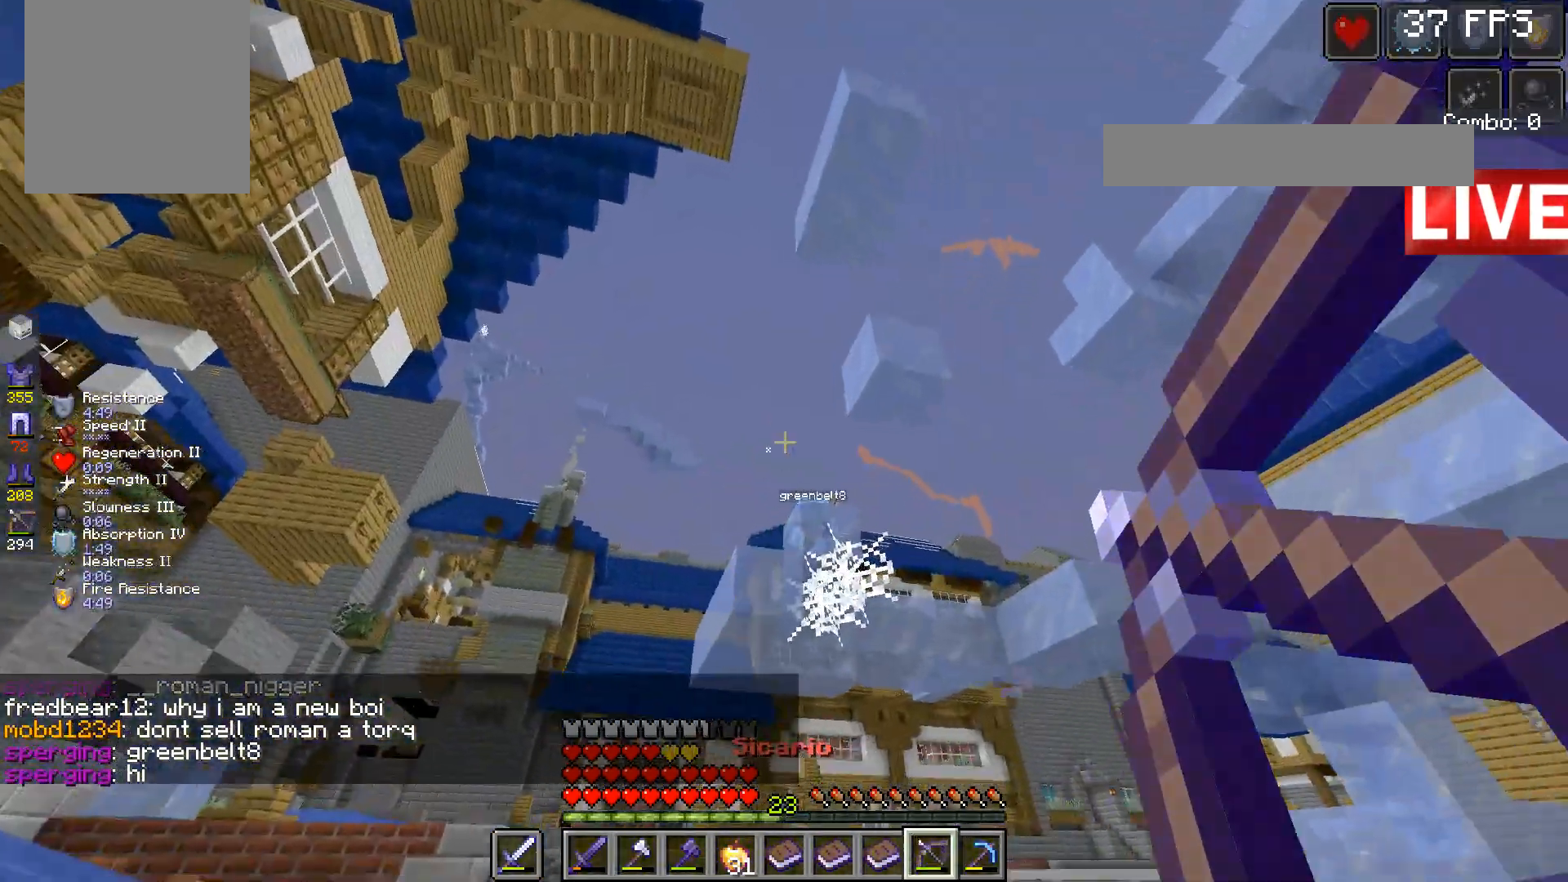
{"keys": ["a", "space"], "mouse": ["right"], "events": [[200, "space", "down"]]}
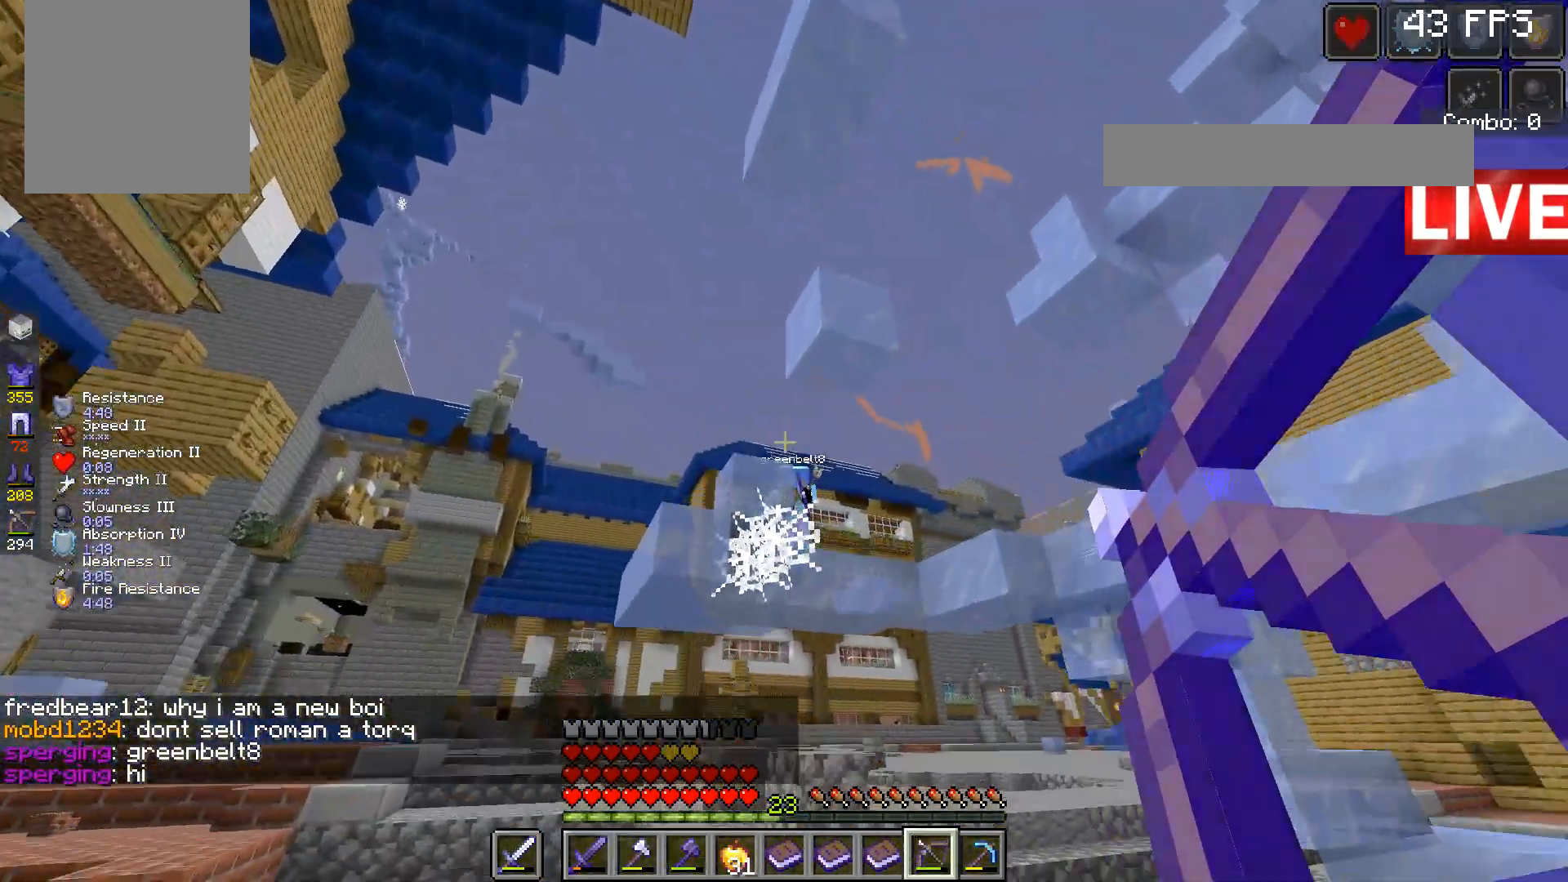
{"keys": ["a"], "mouse": [], "events": [[200, "mouse_right", "up"], [233, "space", "up"]]}
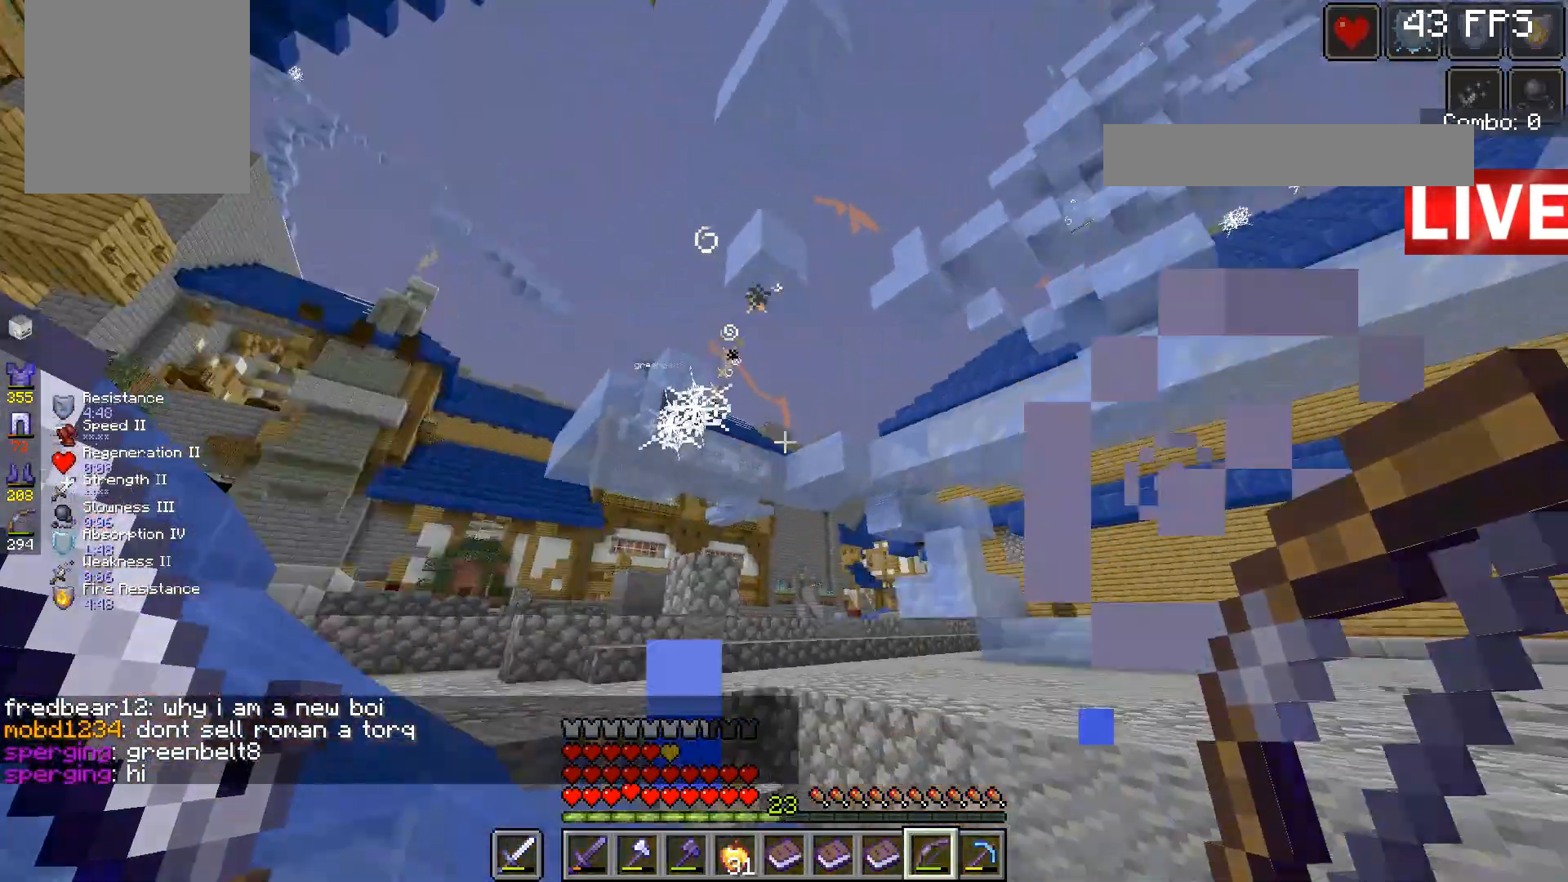
{"keys": ["space", "w"], "mouse": [], "events": [[33, "d", "down"], [67, "a", "up"], [67, "w", "down"], [333, "d", "up"], [400, "space", "down"]]}
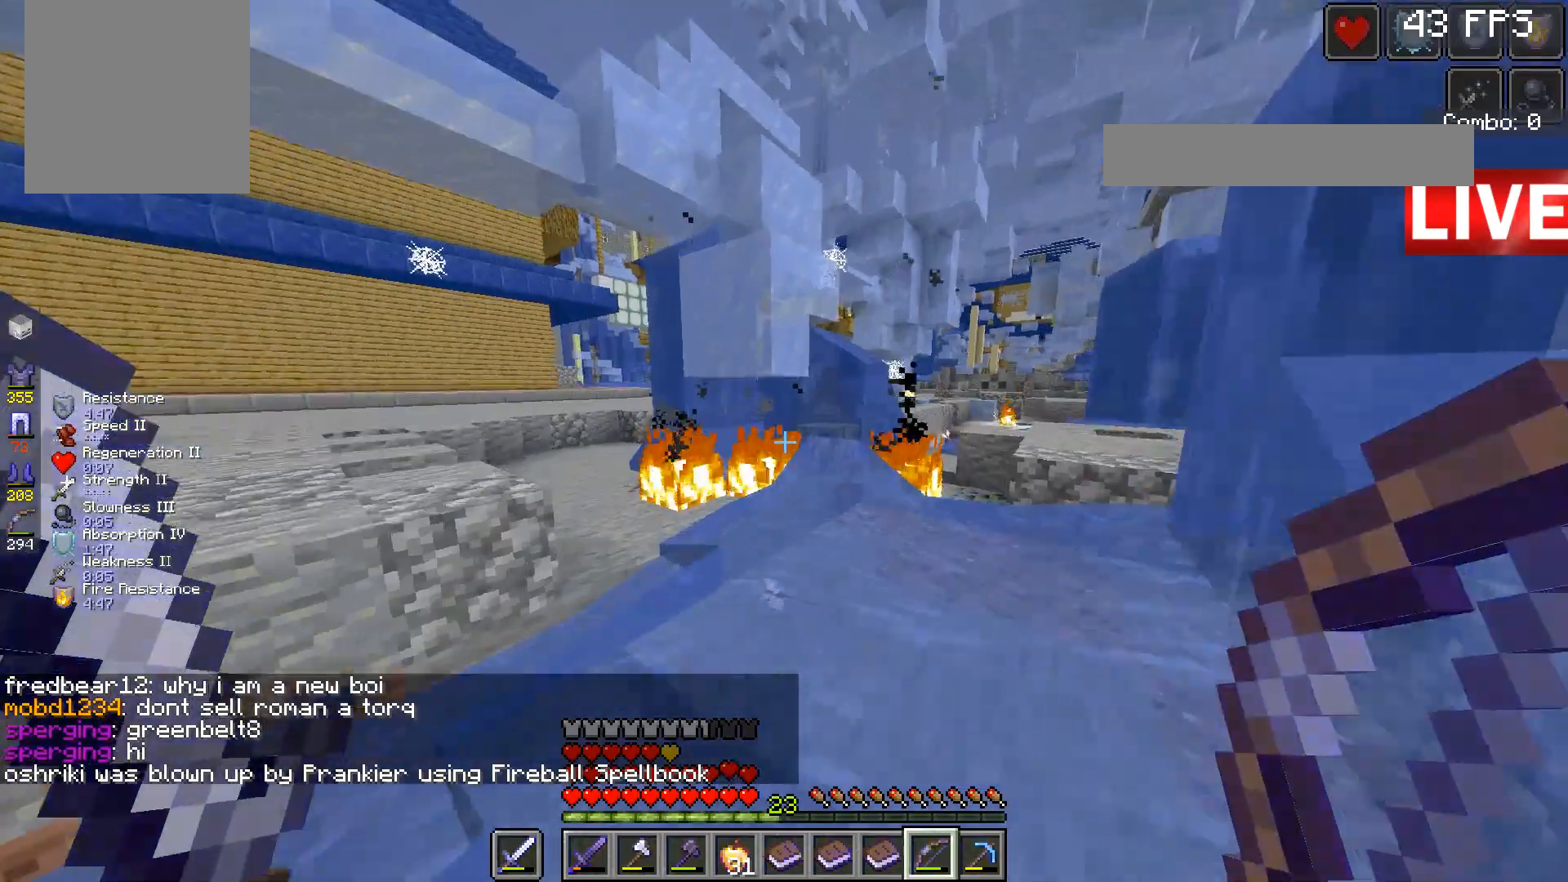
{"keys": ["space", "w"], "mouse": [], "events": []}
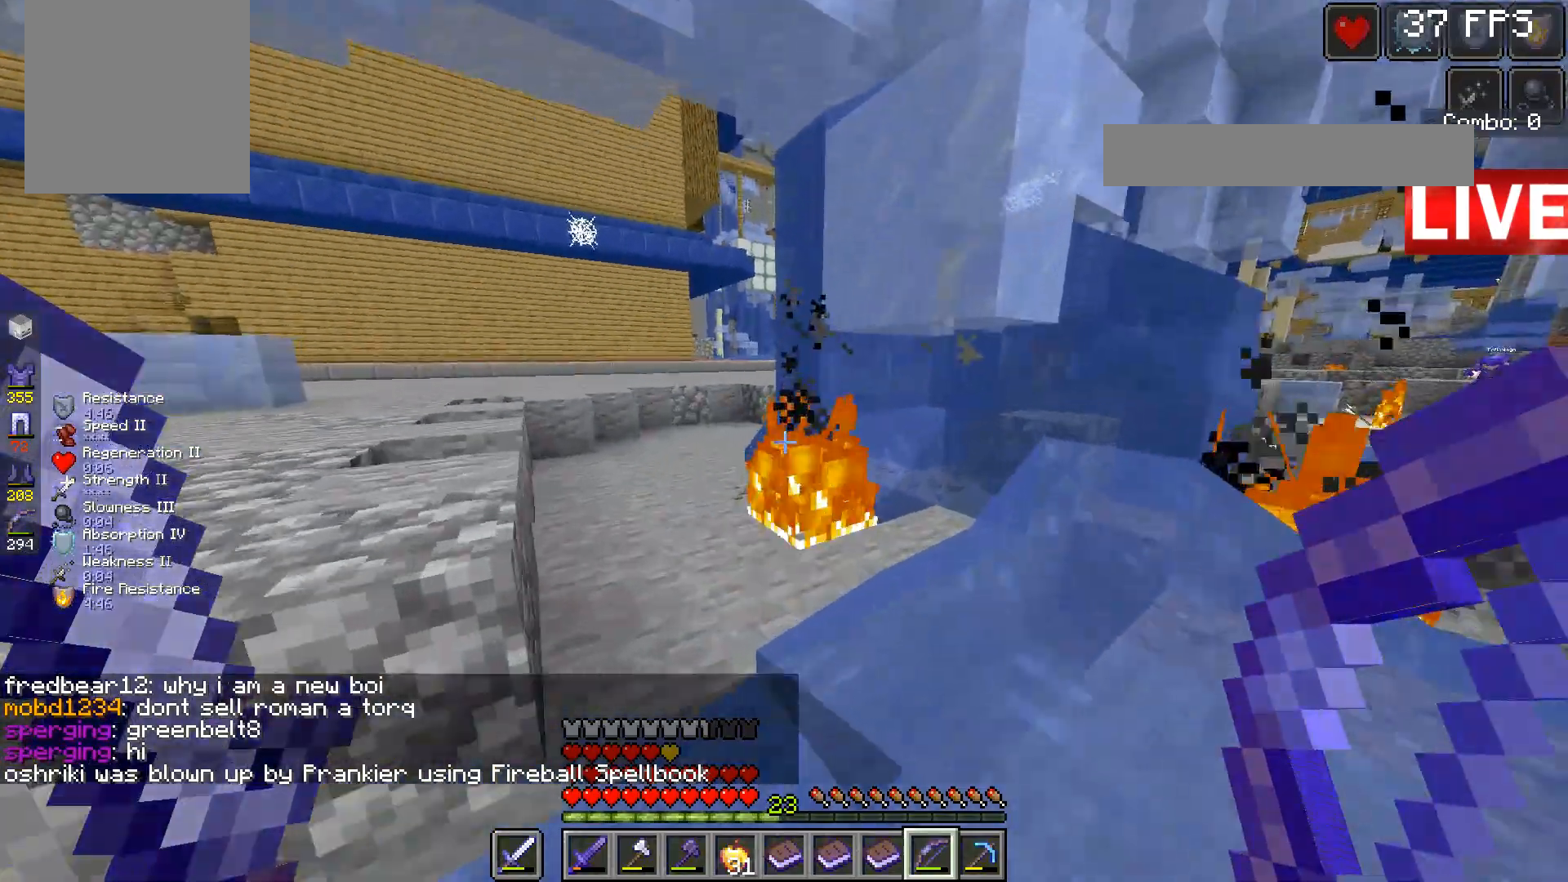
{"keys": ["space", "w"], "mouse": [], "events": []}
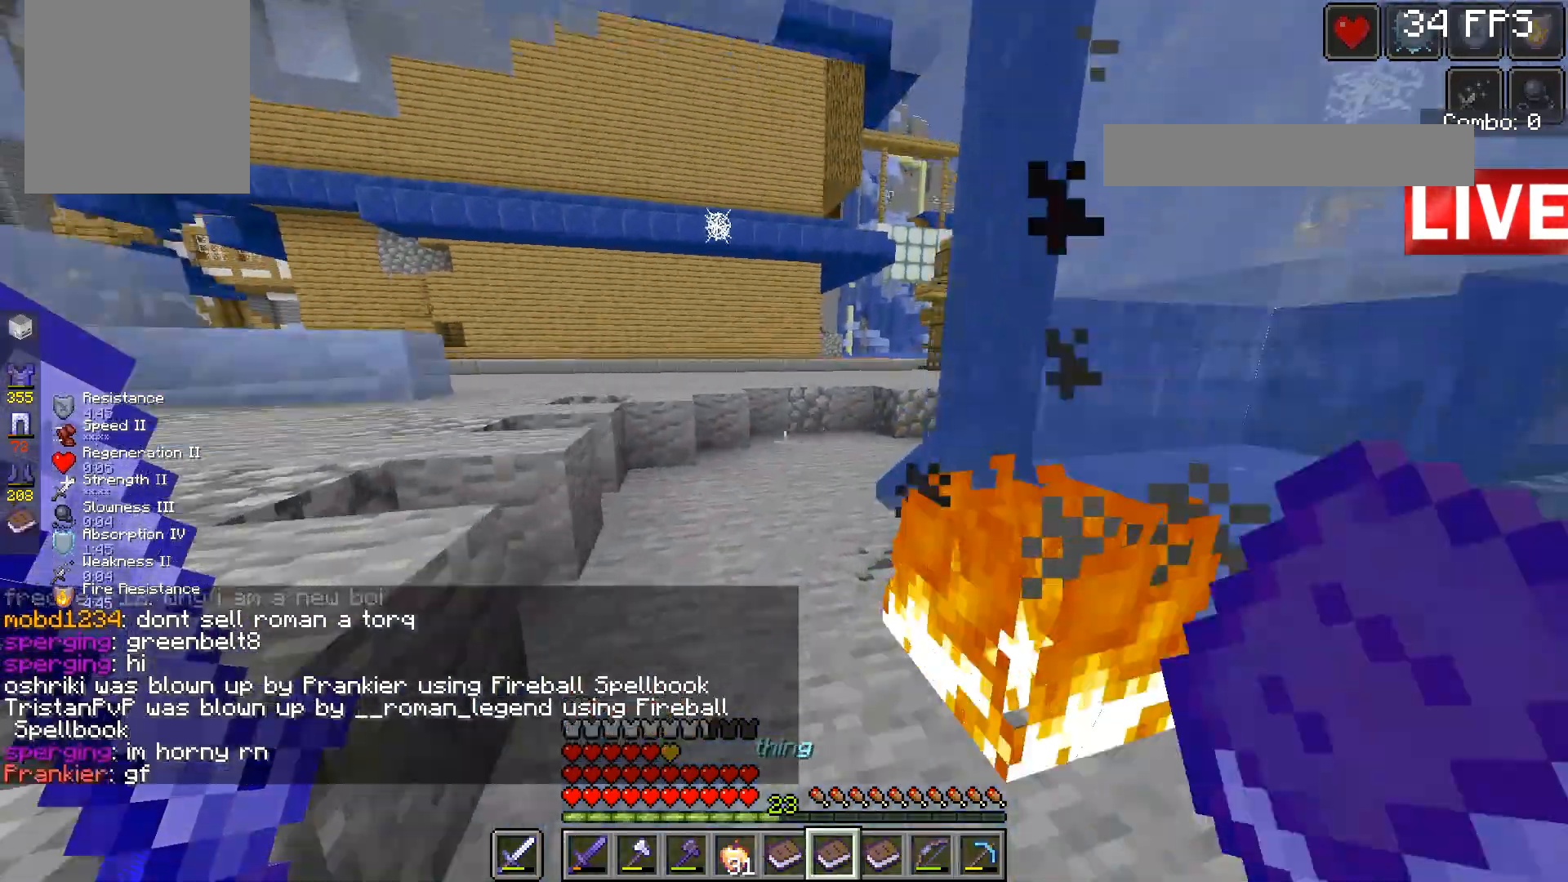
{"keys": ["d"], "mouse": [], "events": [[300, "d", "down"], [300, "space", "up"], [433, "w", "up"]]}
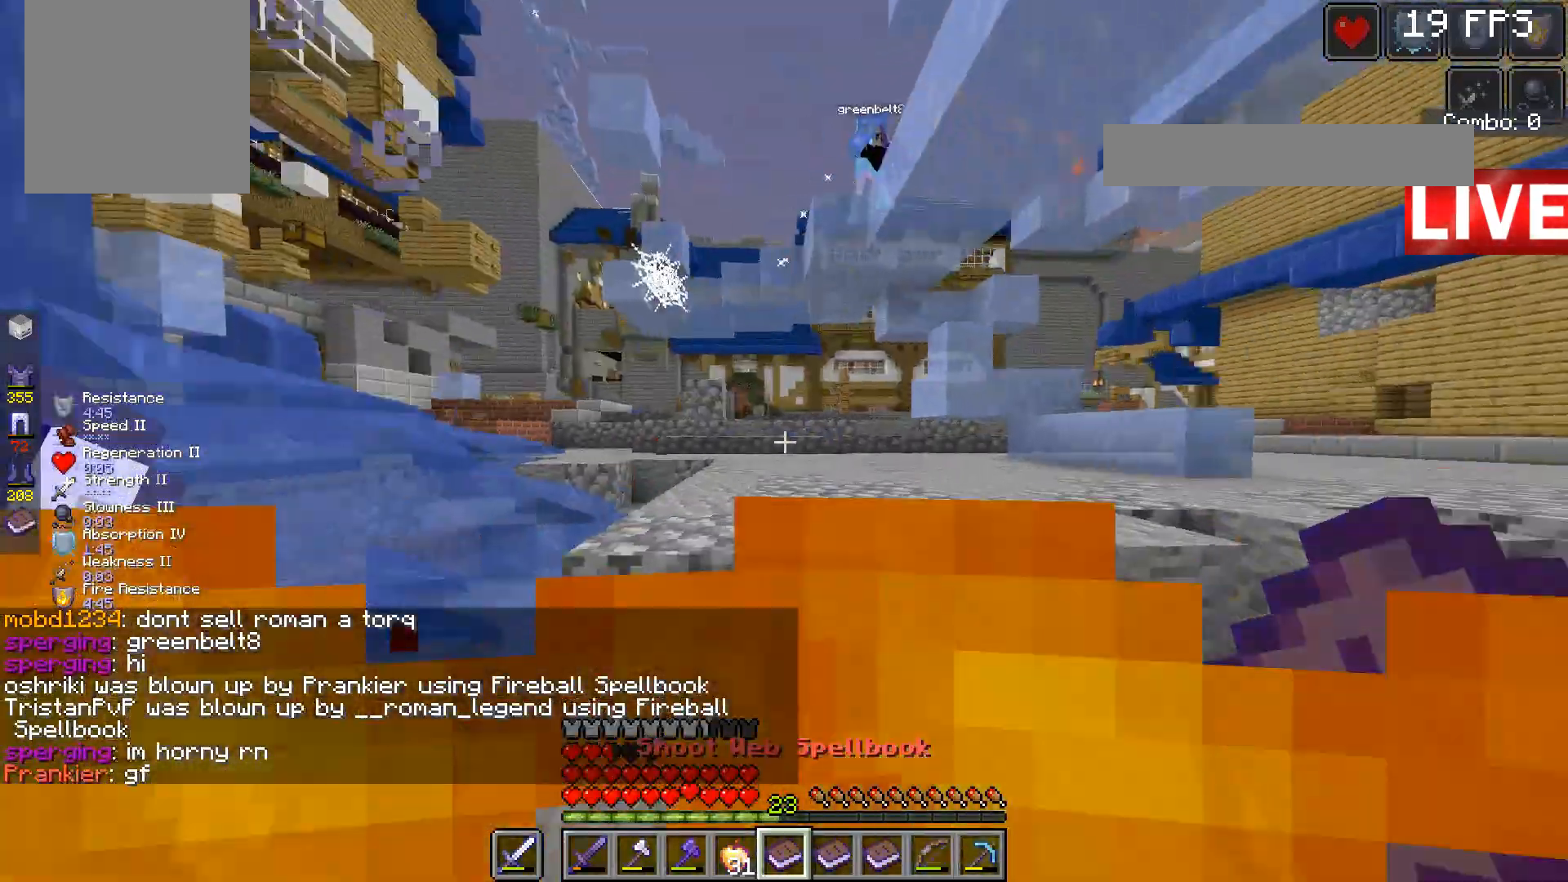
{"keys": ["a", "w"], "mouse": [], "events": [[267, "a", "down"], [267, "w", "down"], [367, "d", "up"]]}
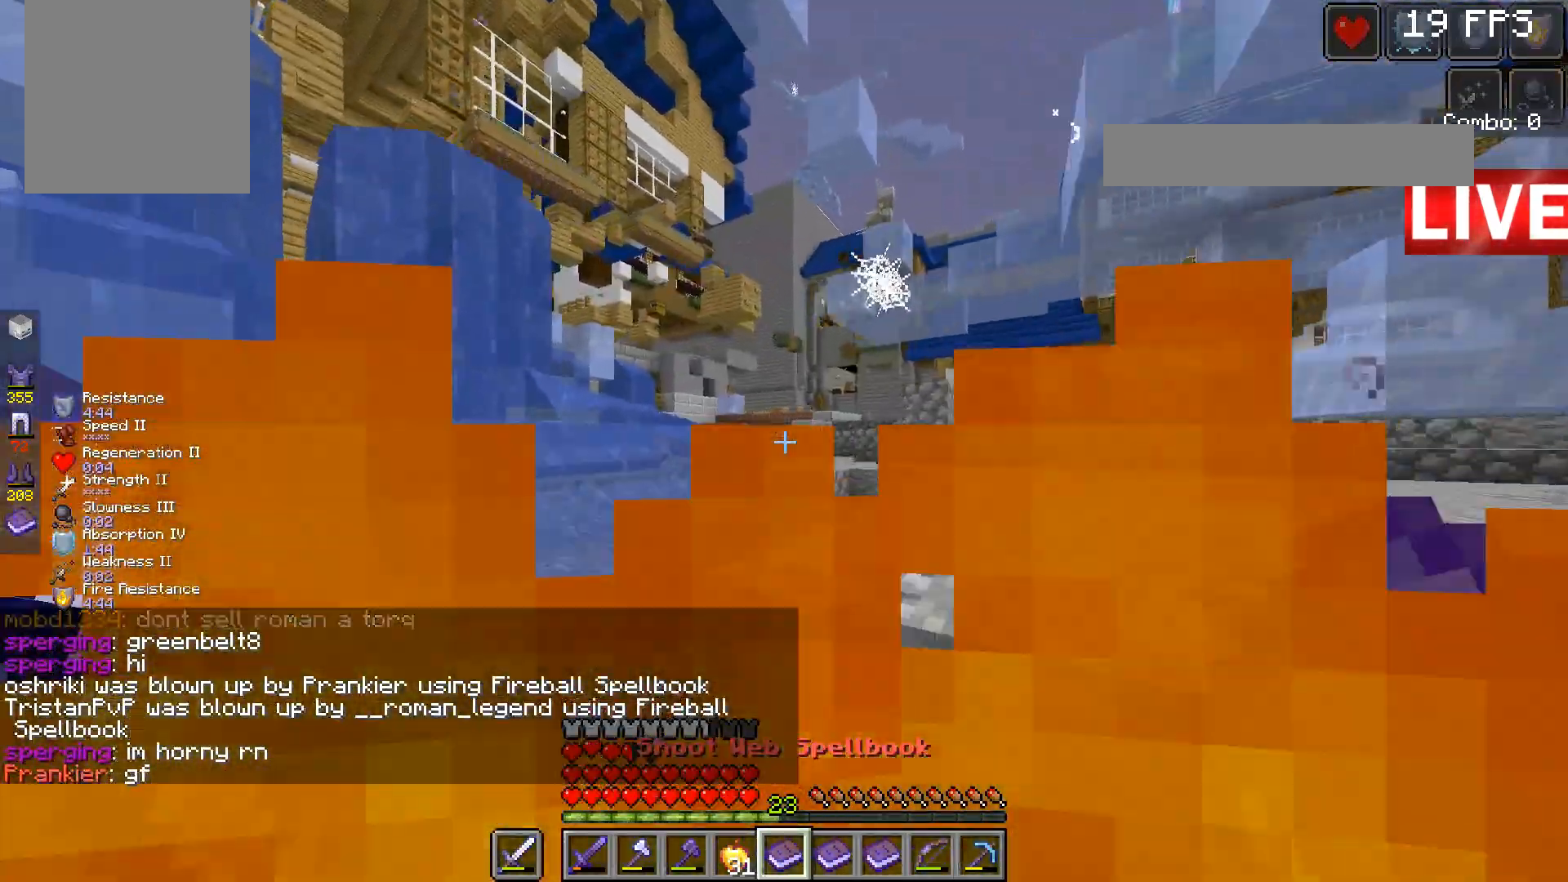
{"keys": ["a"], "mouse": [], "events": [[267, "w", "up"]]}
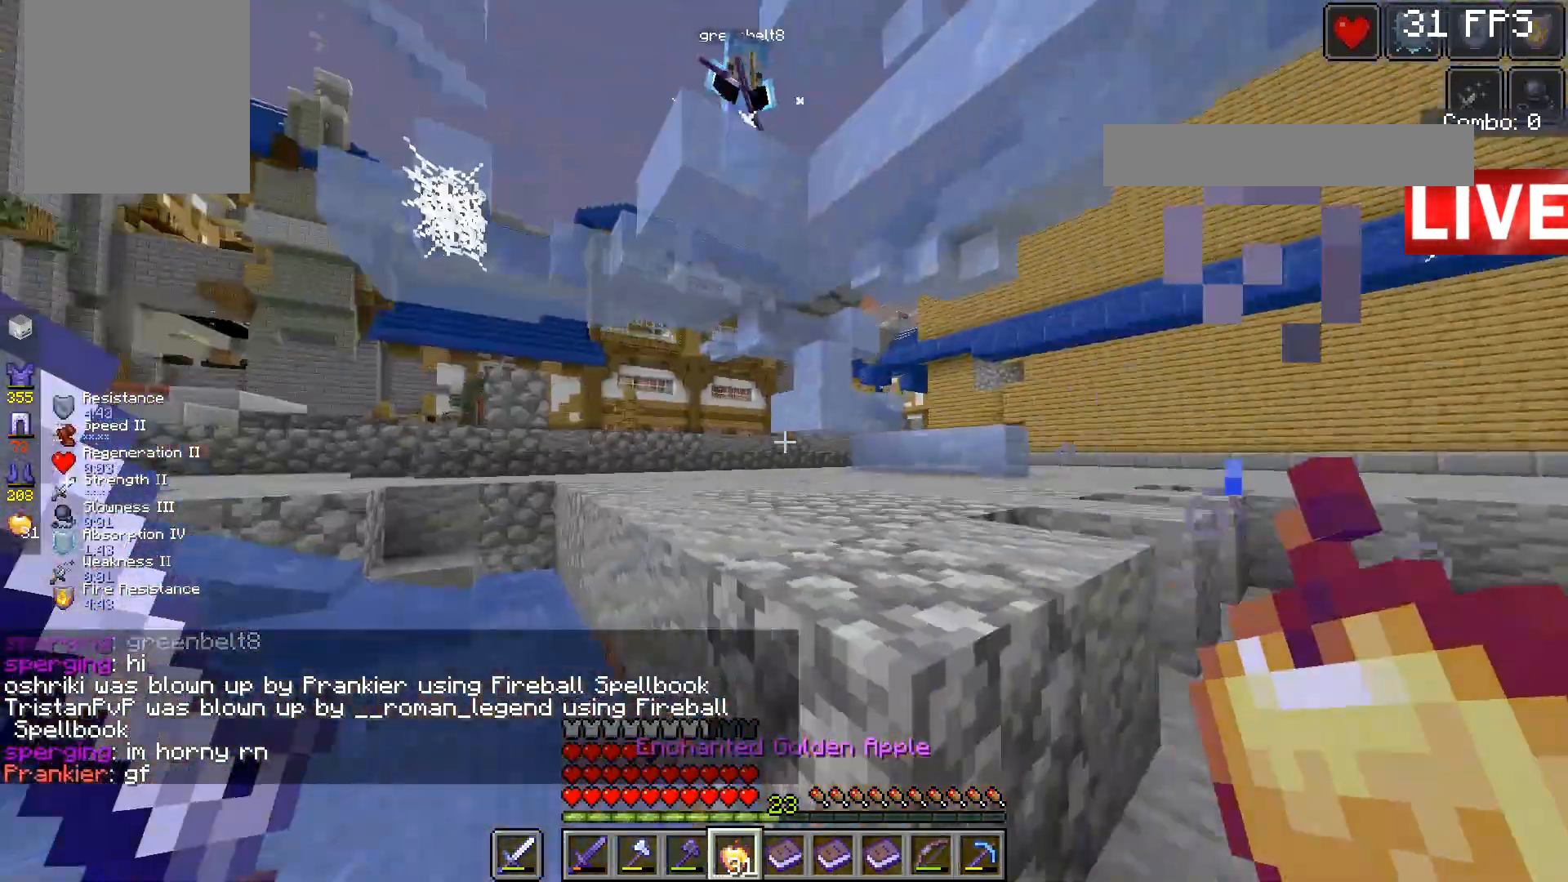
{"keys": ["d", "space"], "mouse": ["right"], "events": [[67, "a", "up"], [67, "d", "down"], [100, "mouse_right", "down"], [400, "space", "down"]]}
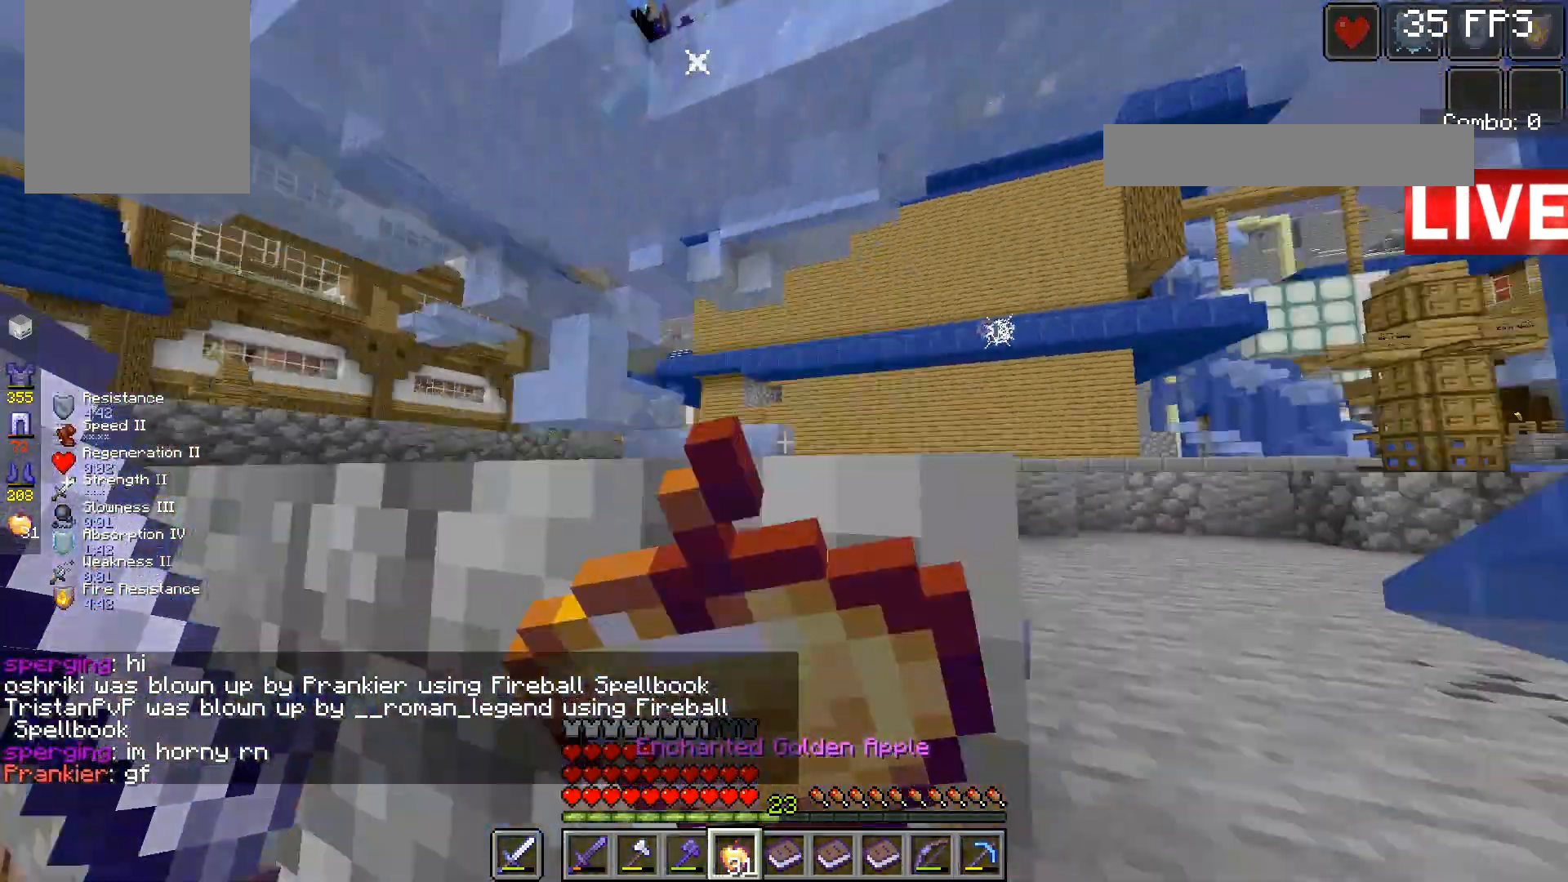
{"keys": ["d"], "mouse": ["right"], "events": [[67, "space", "up"]]}
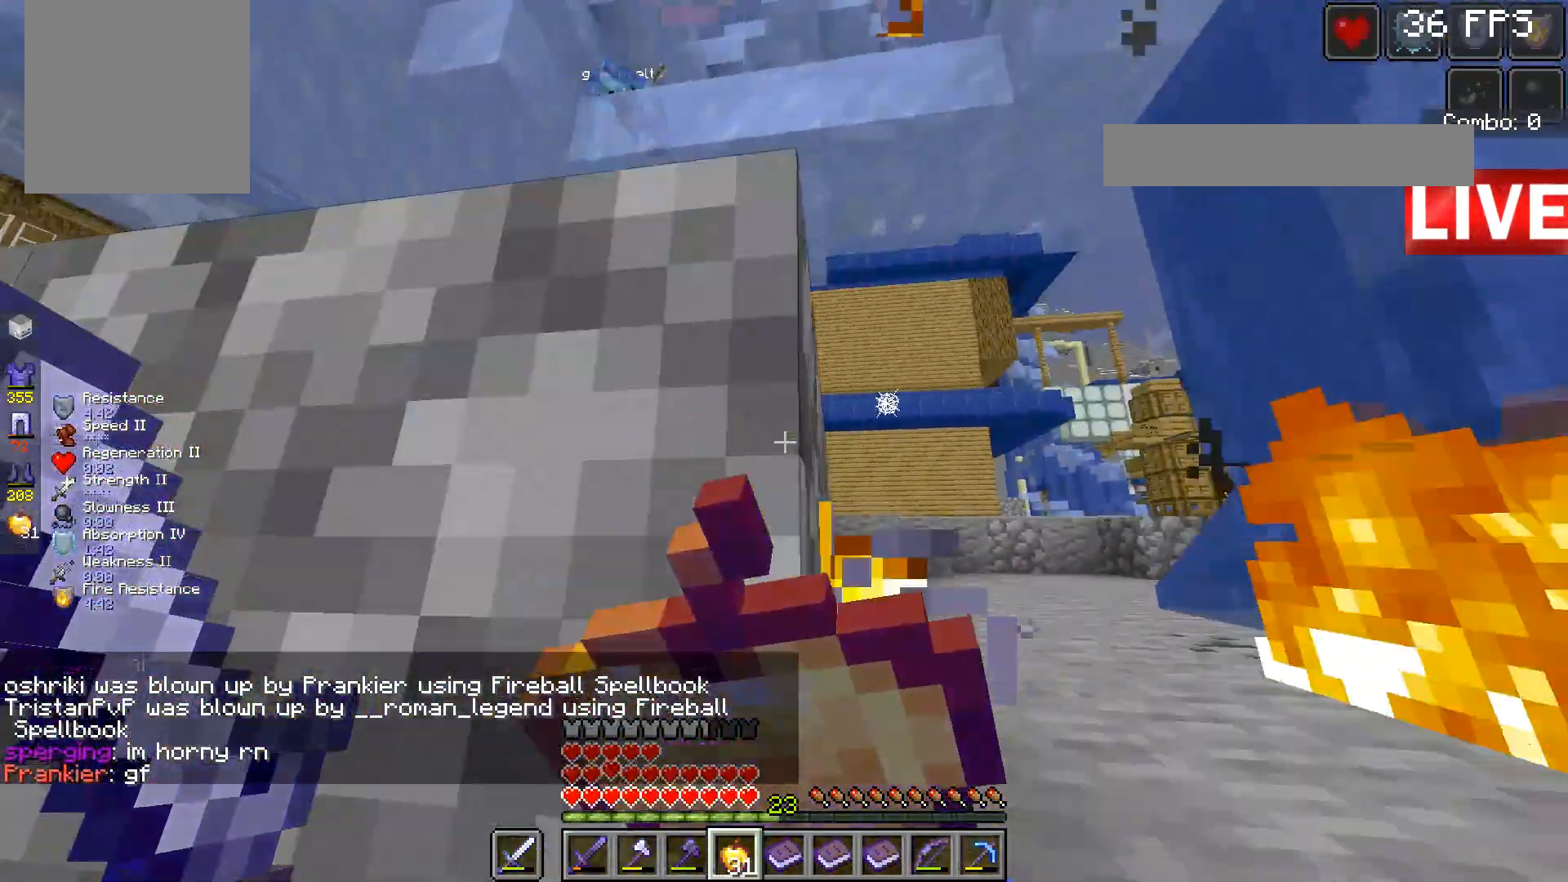
{"keys": ["d", "space"], "mouse": [], "events": [[433, "mouse_right", "up"], [500, "space", "down"]]}
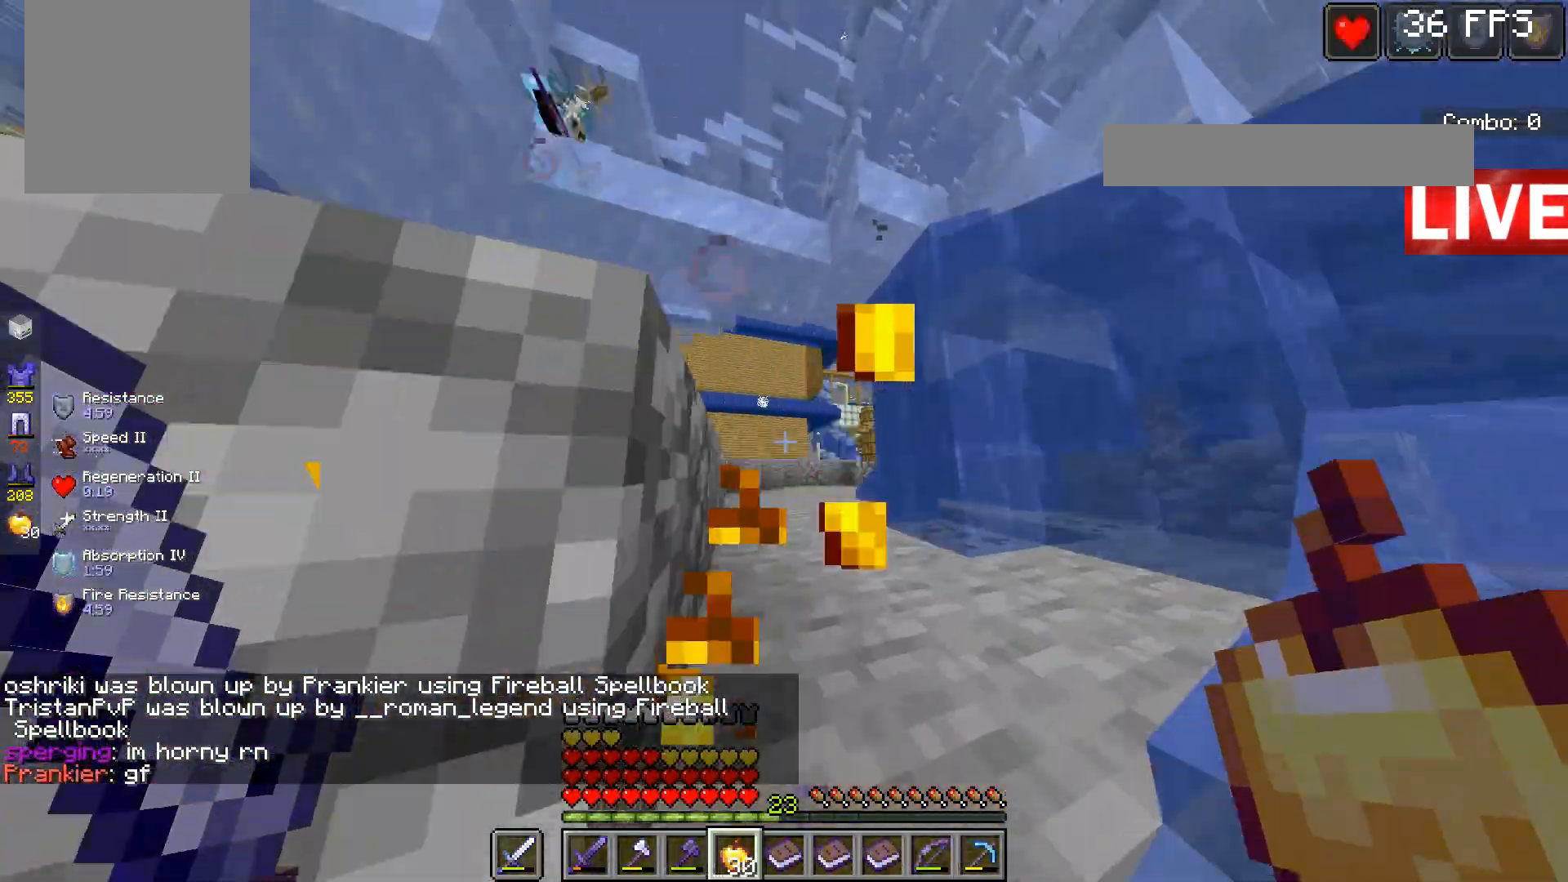
{"keys": ["d", "space", "w"], "mouse": [], "events": [[233, "w", "down"]]}
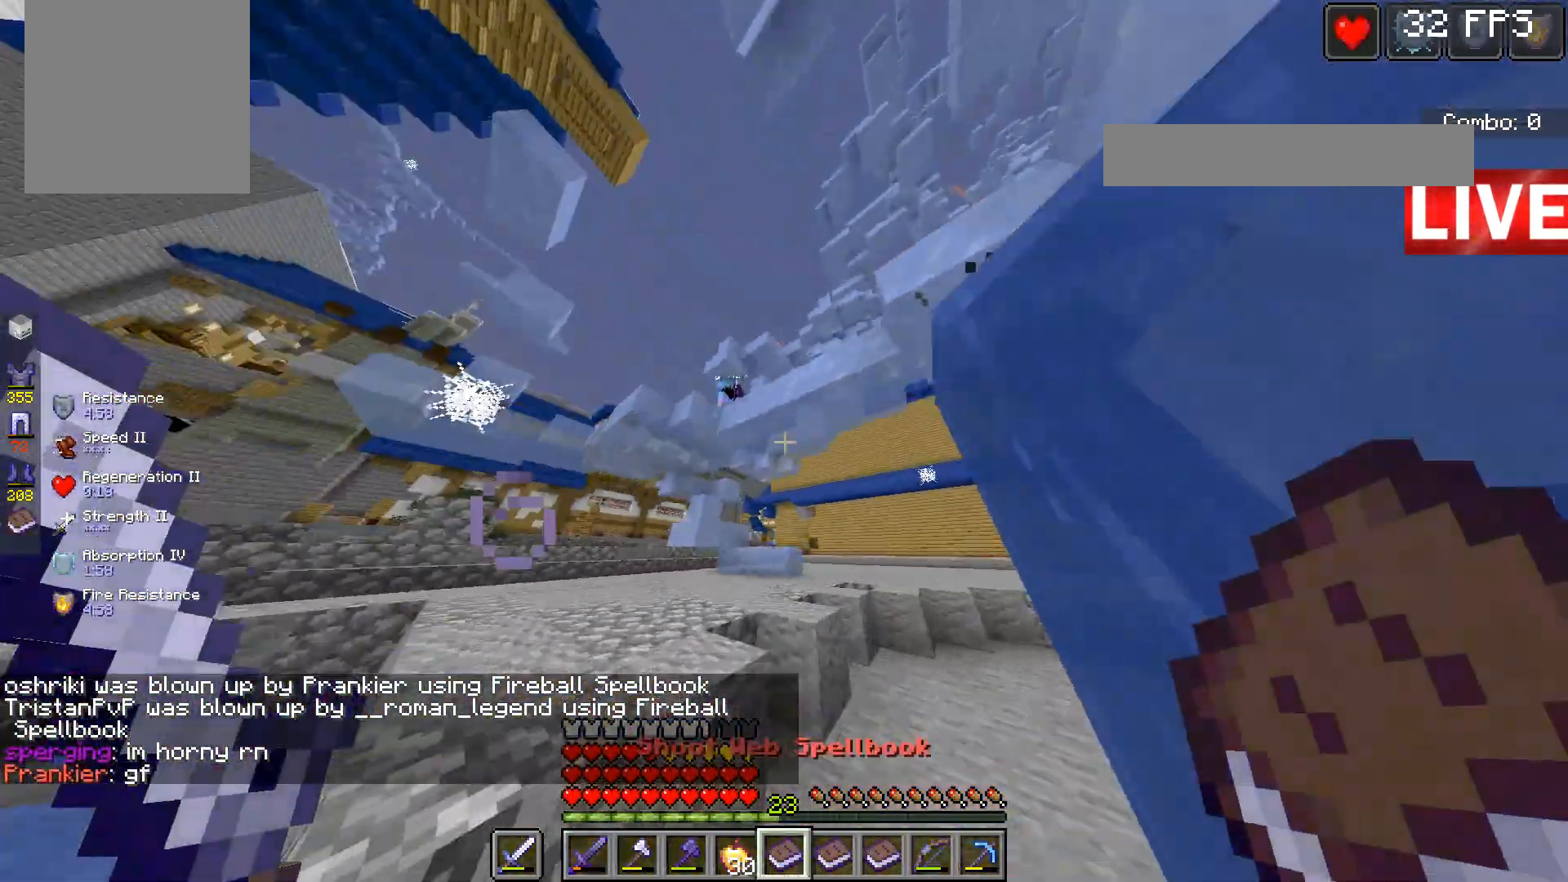
{"keys": [], "mouse": ["right"], "events": [[300, "d", "up"], [467, "mouse_right", "down"], [467, "space", "up"], [467, "w", "up"]]}
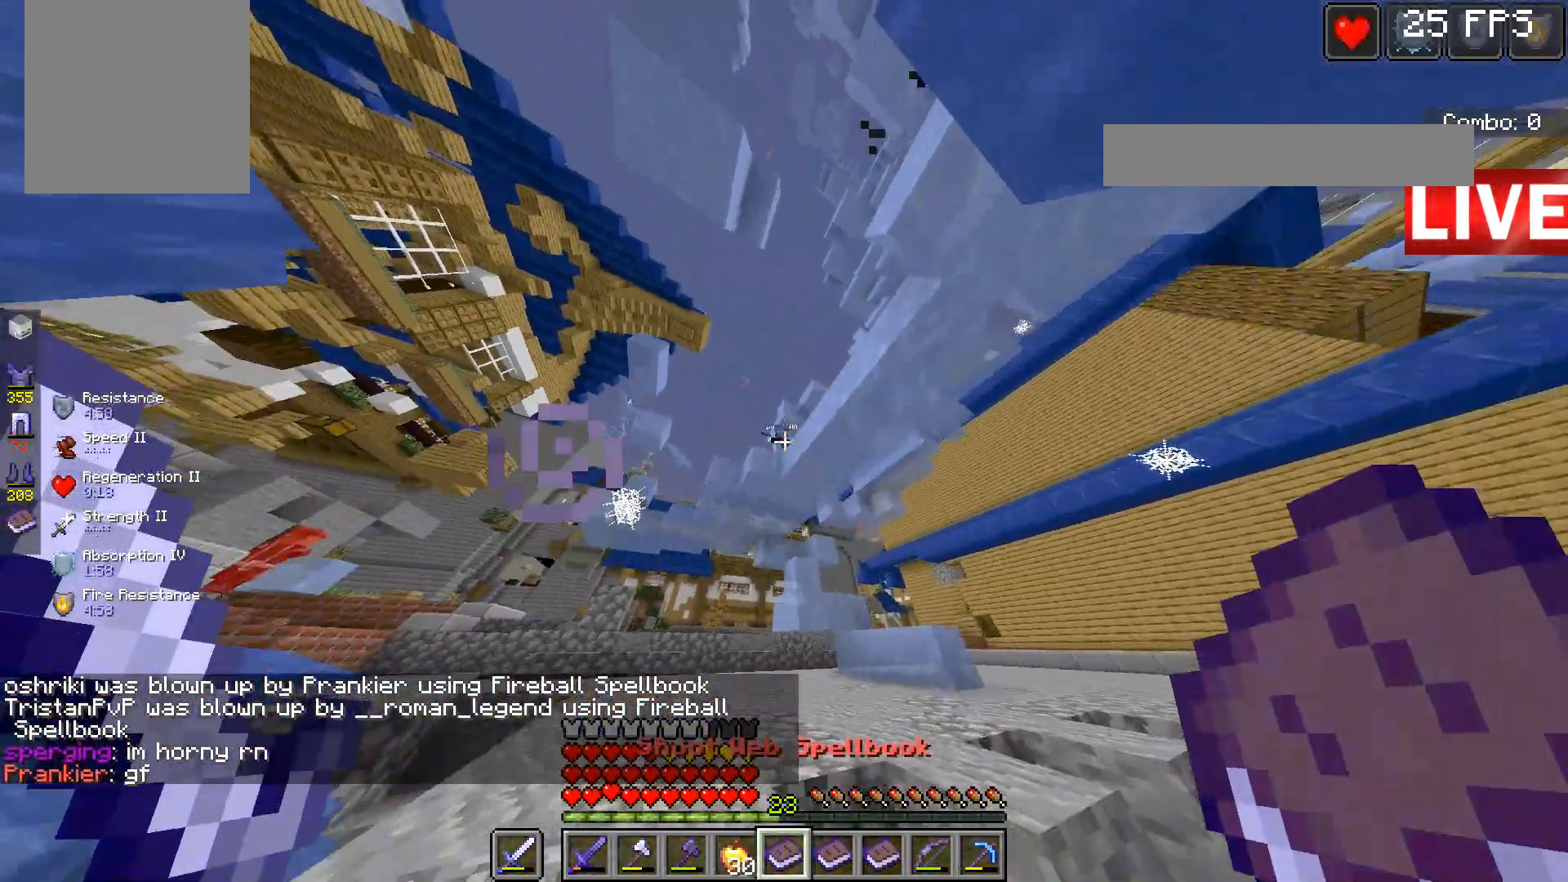
{"keys": ["w"], "mouse": [], "events": [[100, "mouse_right", "up"], [467, "w", "down"]]}
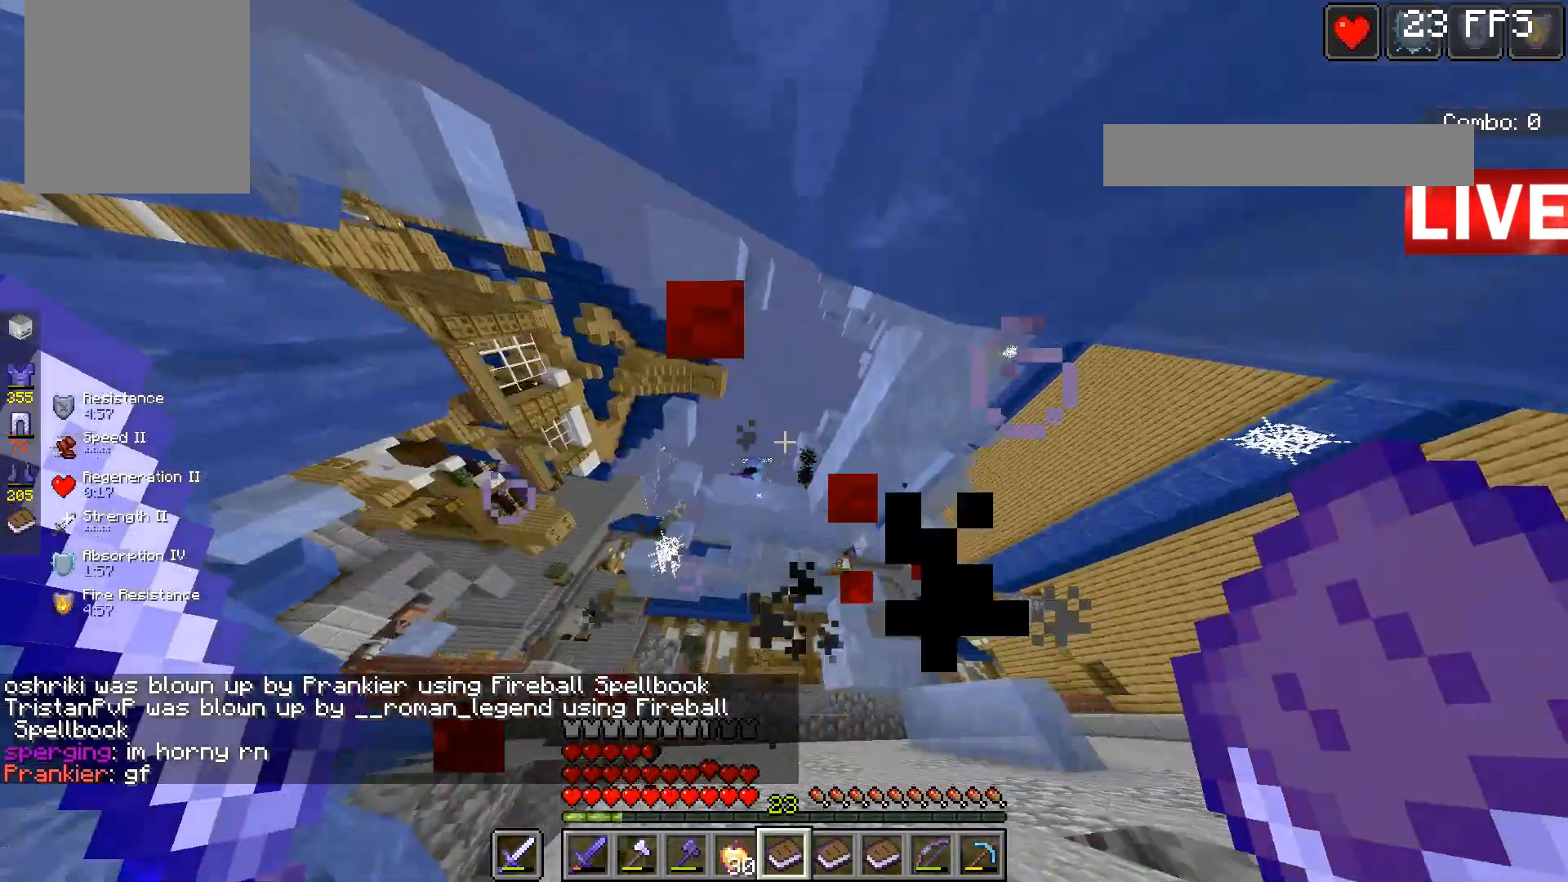
{"keys": ["d", "w"], "mouse": [], "events": [[133, "d", "down"]]}
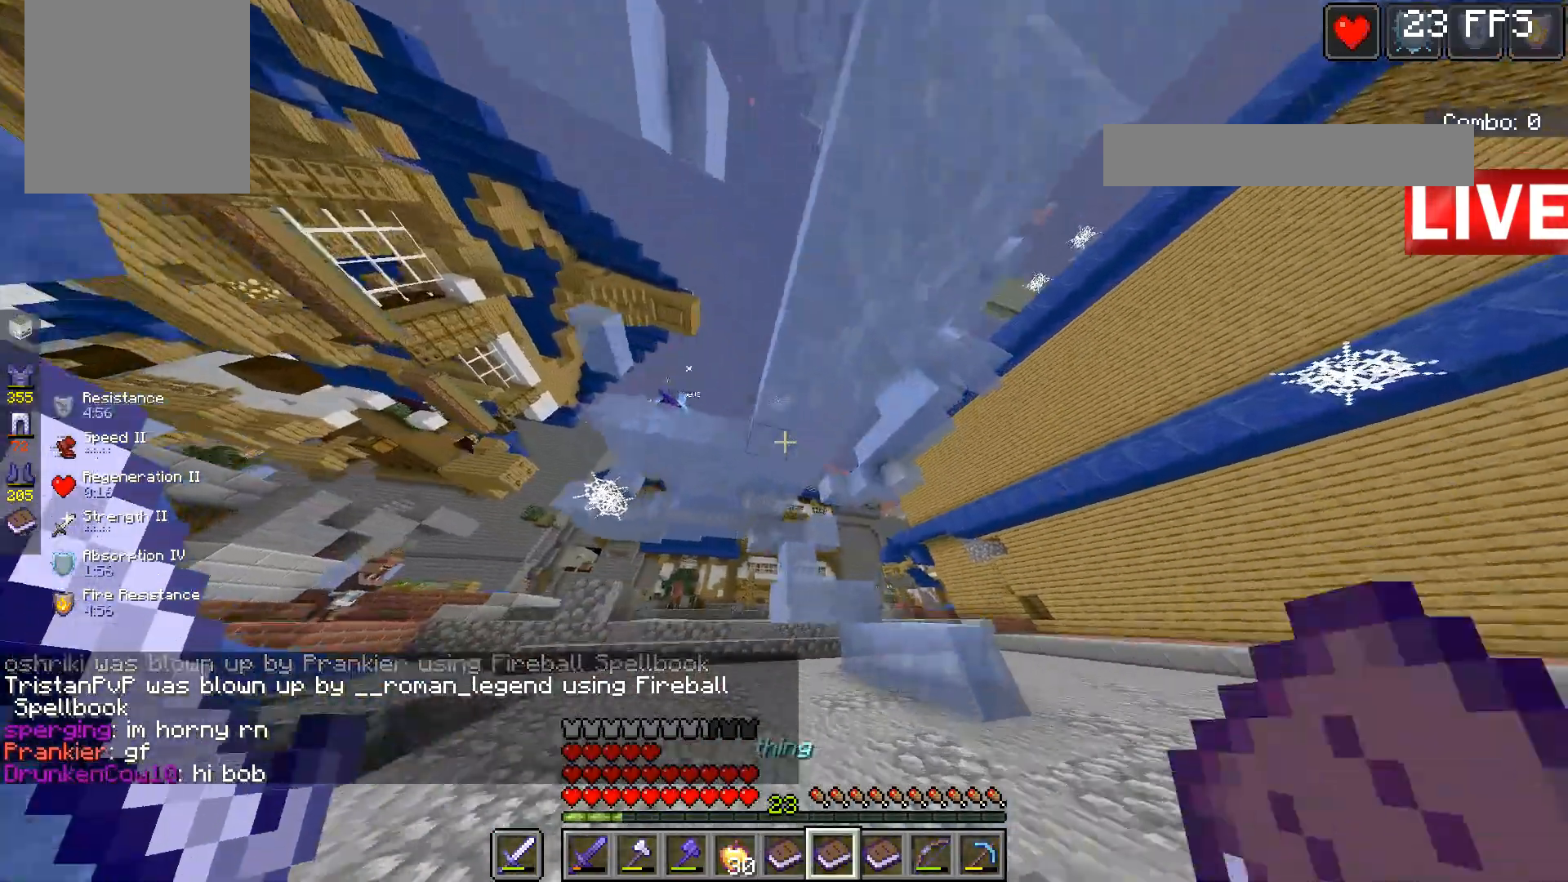
{"keys": ["d"], "mouse": [], "events": [[133, "space", "down"], [233, "space", "up"], [467, "w", "up"]]}